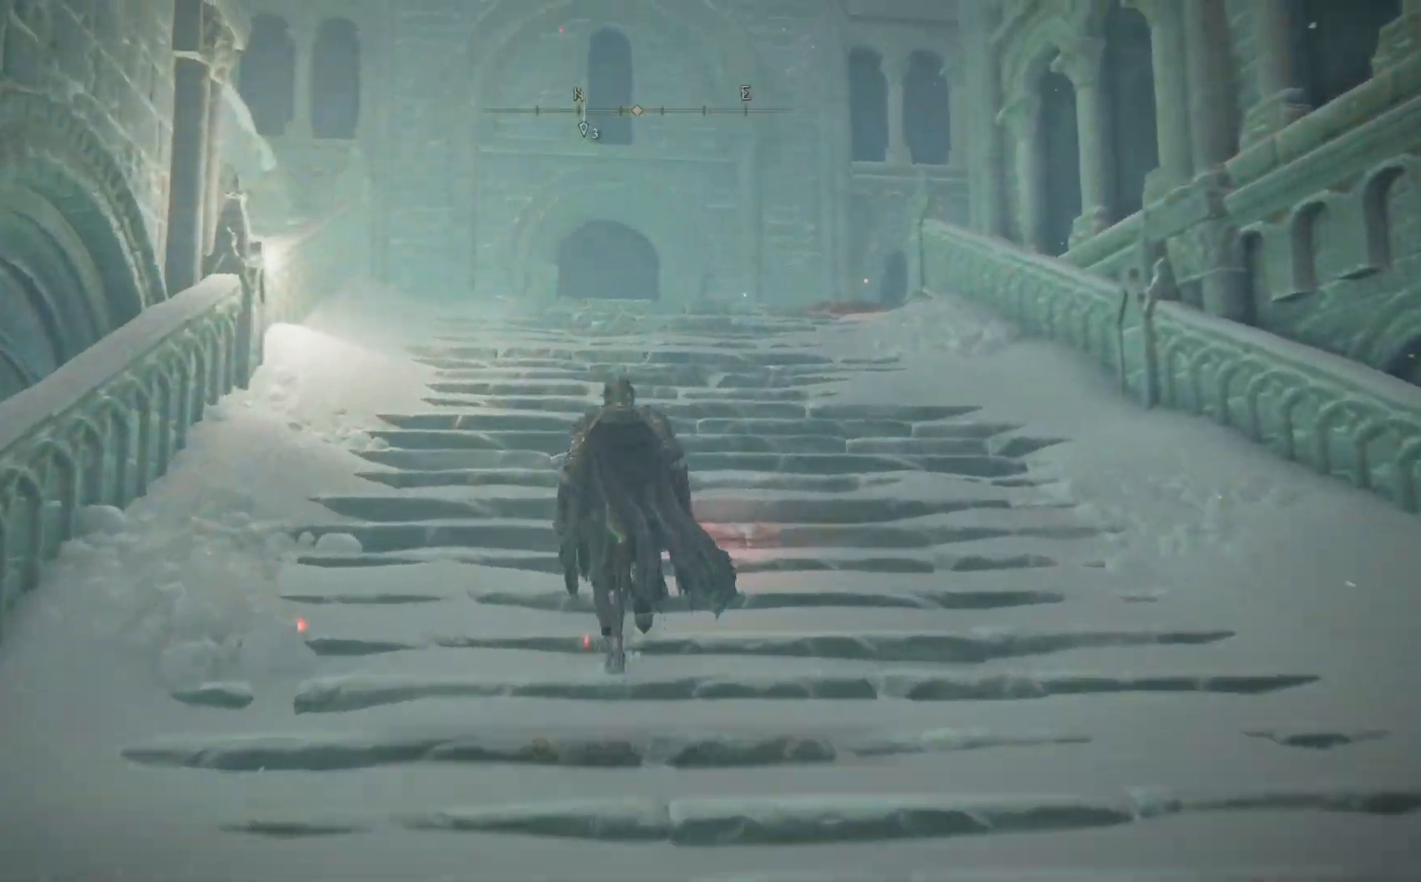
Gameplay with a controller (Xbox layout); each line is a JSON object with the inputs held at the frame after it. "events" lists button and stick changes between this image and that frame as [ms after this image, input, new state], when the widget could be followed in between.
{"buttons": ["B"], "left_stick": "up", "right_stick": "center", "events": []}
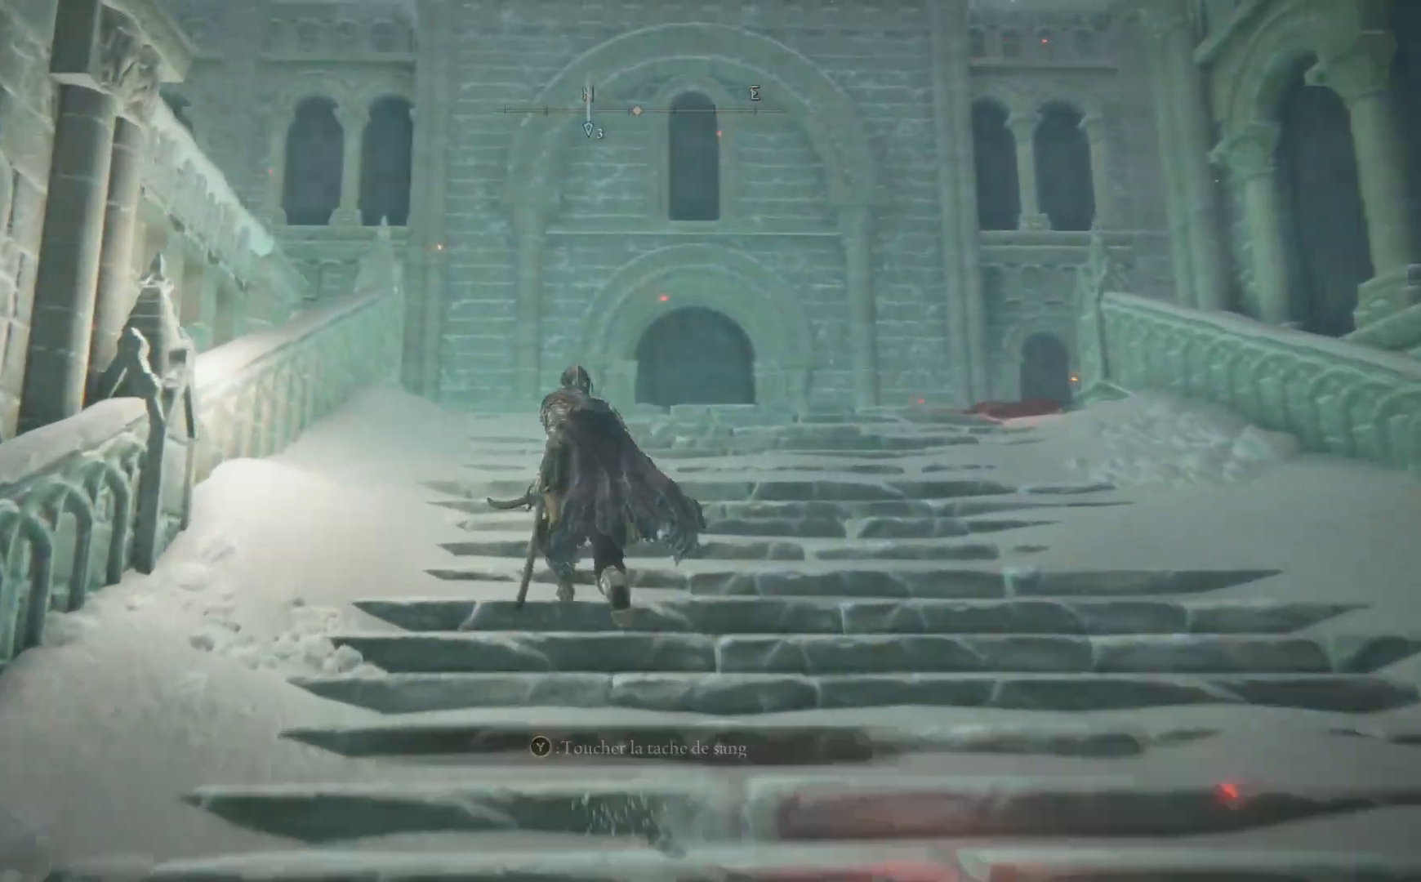
{"buttons": ["B"], "left_stick": "up", "right_stick": "center", "events": []}
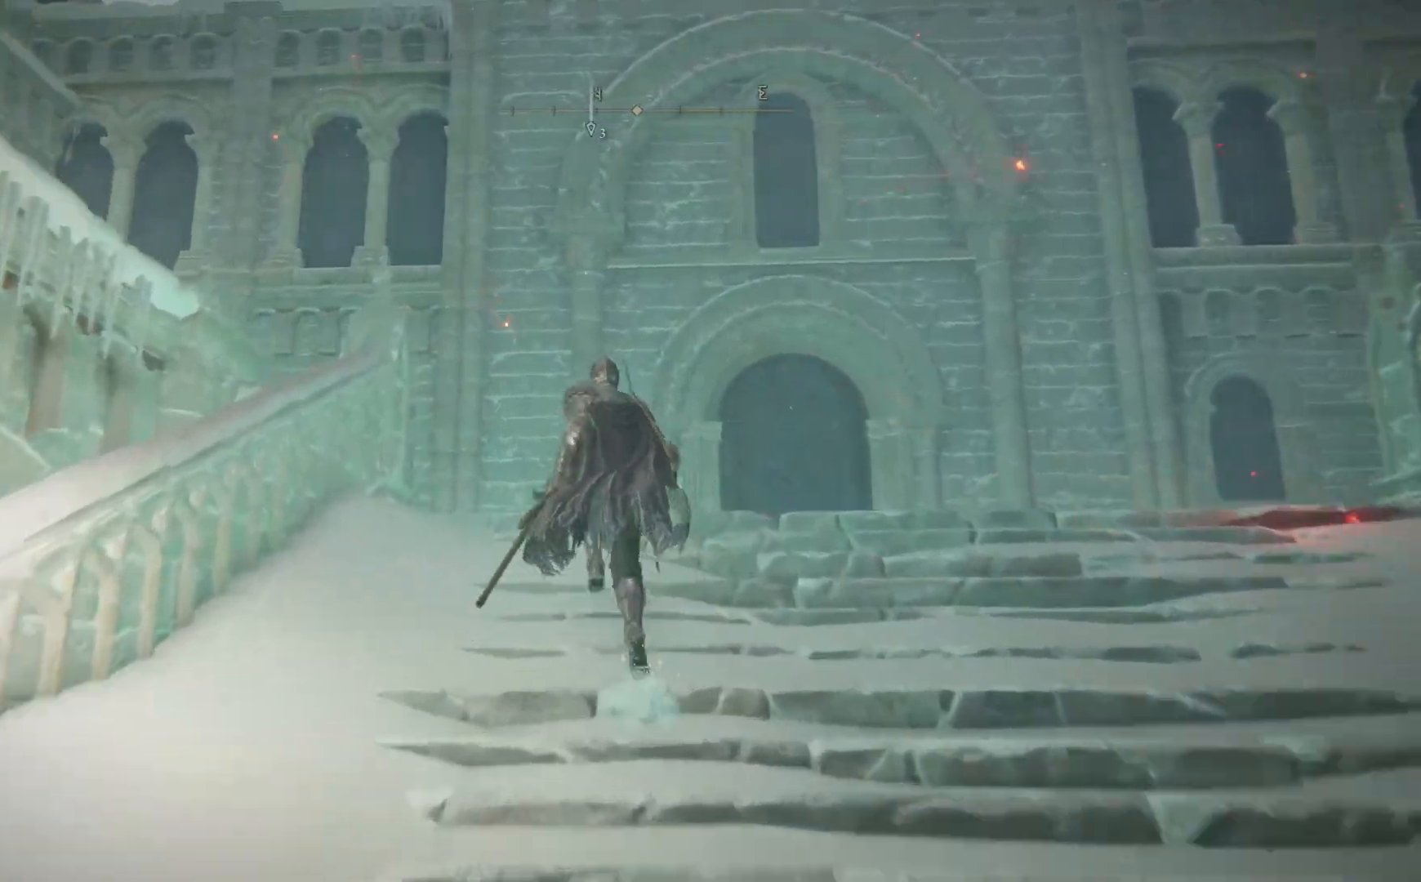
{"buttons": ["B"], "left_stick": "up-right", "right_stick": "center", "events": [[450, "left_stick", "up-right"]]}
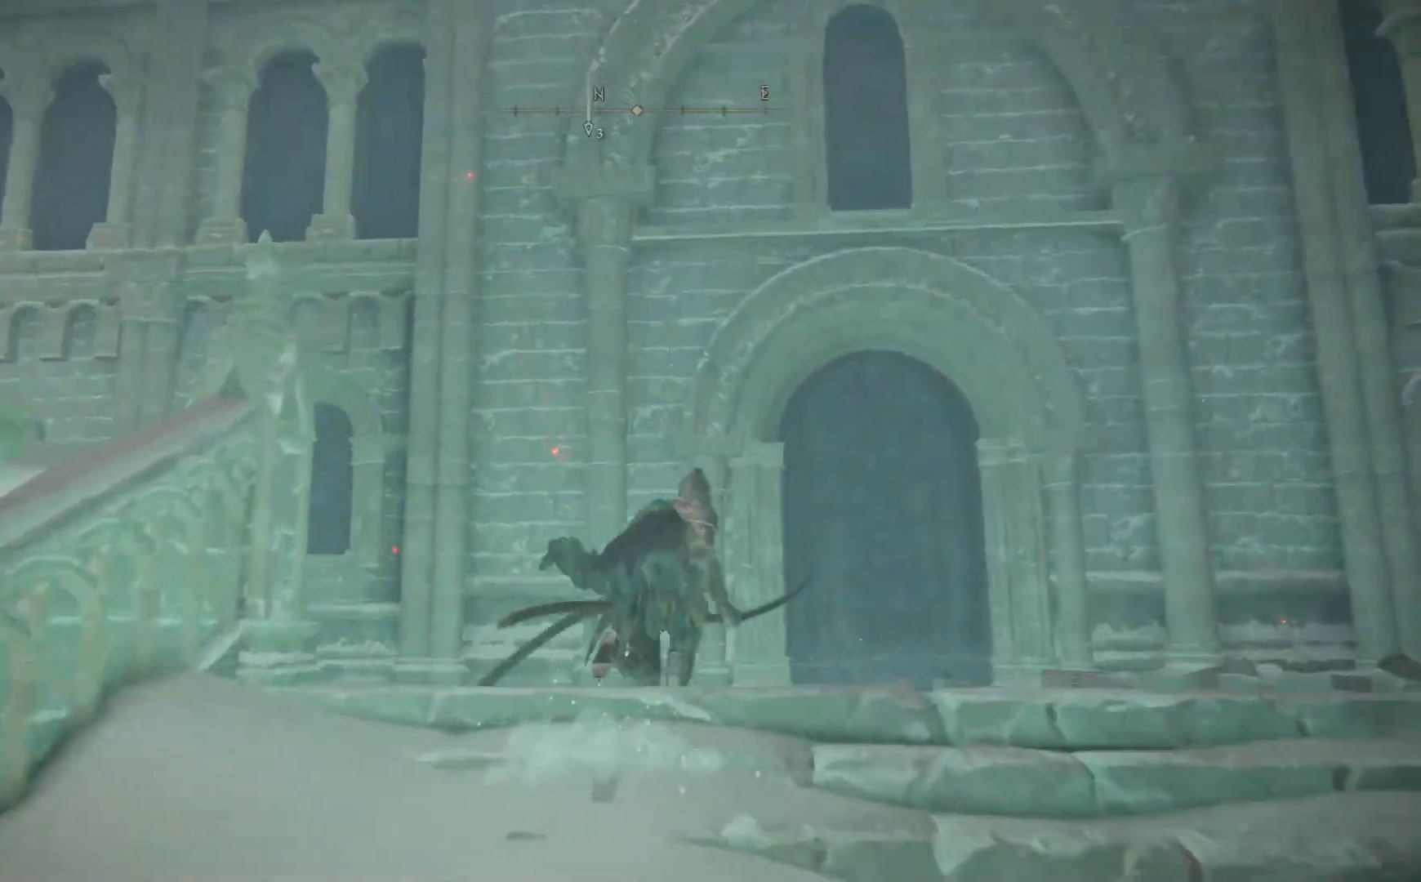
{"buttons": [], "left_stick": "up-left", "right_stick": "right", "events": [[167, "B", "up"], [317, "right_stick", "down-right"], [333, "left_stick", "up"], [433, "left_stick", "up-left"], [433, "right_stick", "right"]]}
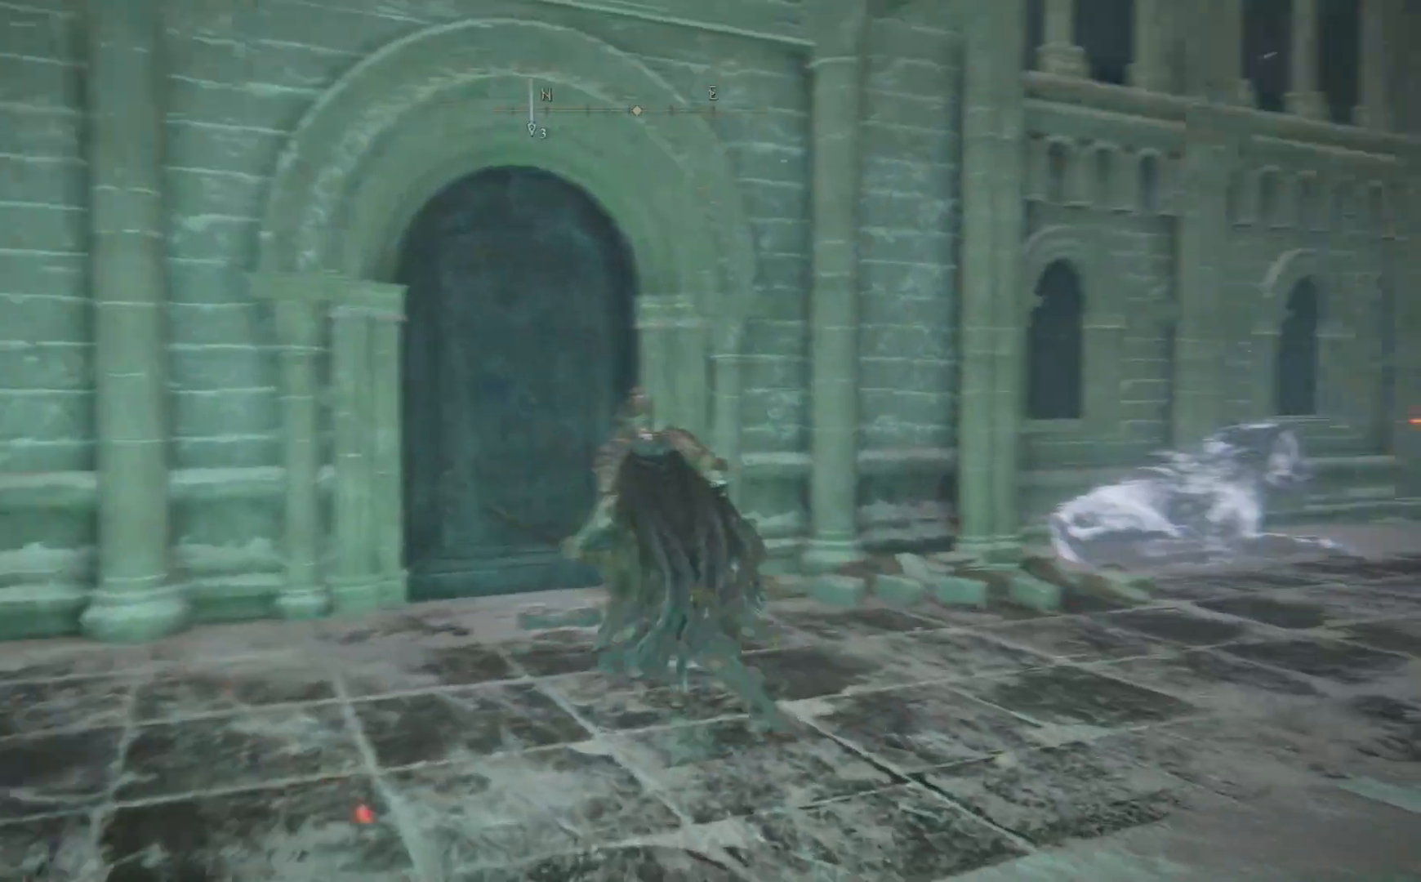
{"buttons": [], "left_stick": "down-right", "right_stick": "center", "events": [[67, "left_stick", "left"], [250, "left_stick", "down-left"], [300, "right_stick", "center"], [400, "left_stick", "down-right"]]}
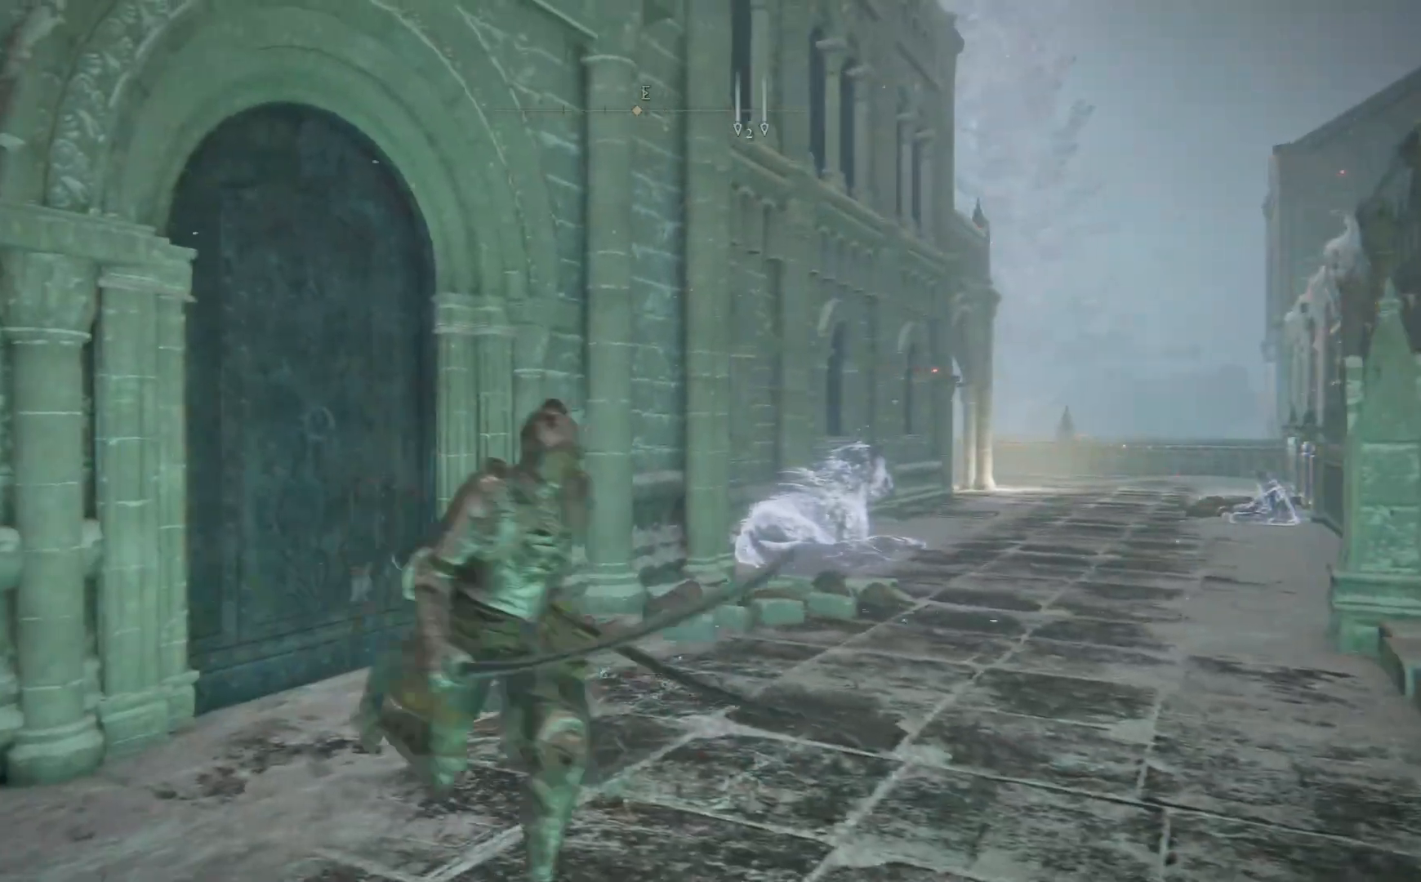
{"buttons": ["B"], "left_stick": "up-right", "right_stick": "center", "events": [[33, "left_stick", "right"], [50, "right_stick", "down-left"], [150, "left_stick", "up-right"], [167, "right_stick", "center"], [267, "B", "down"]]}
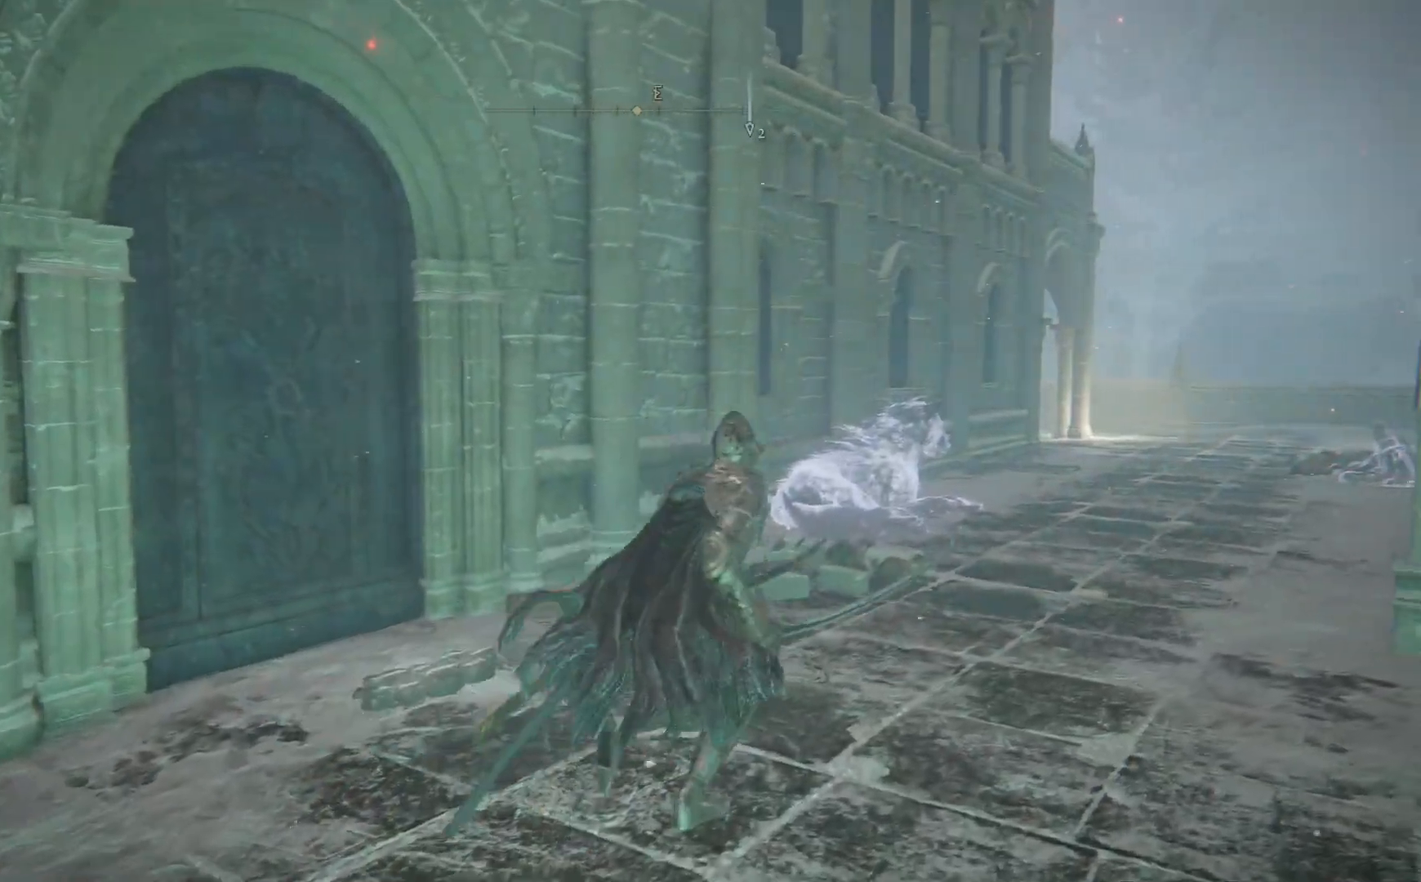
{"buttons": ["B"], "left_stick": "up-right", "right_stick": "center", "events": []}
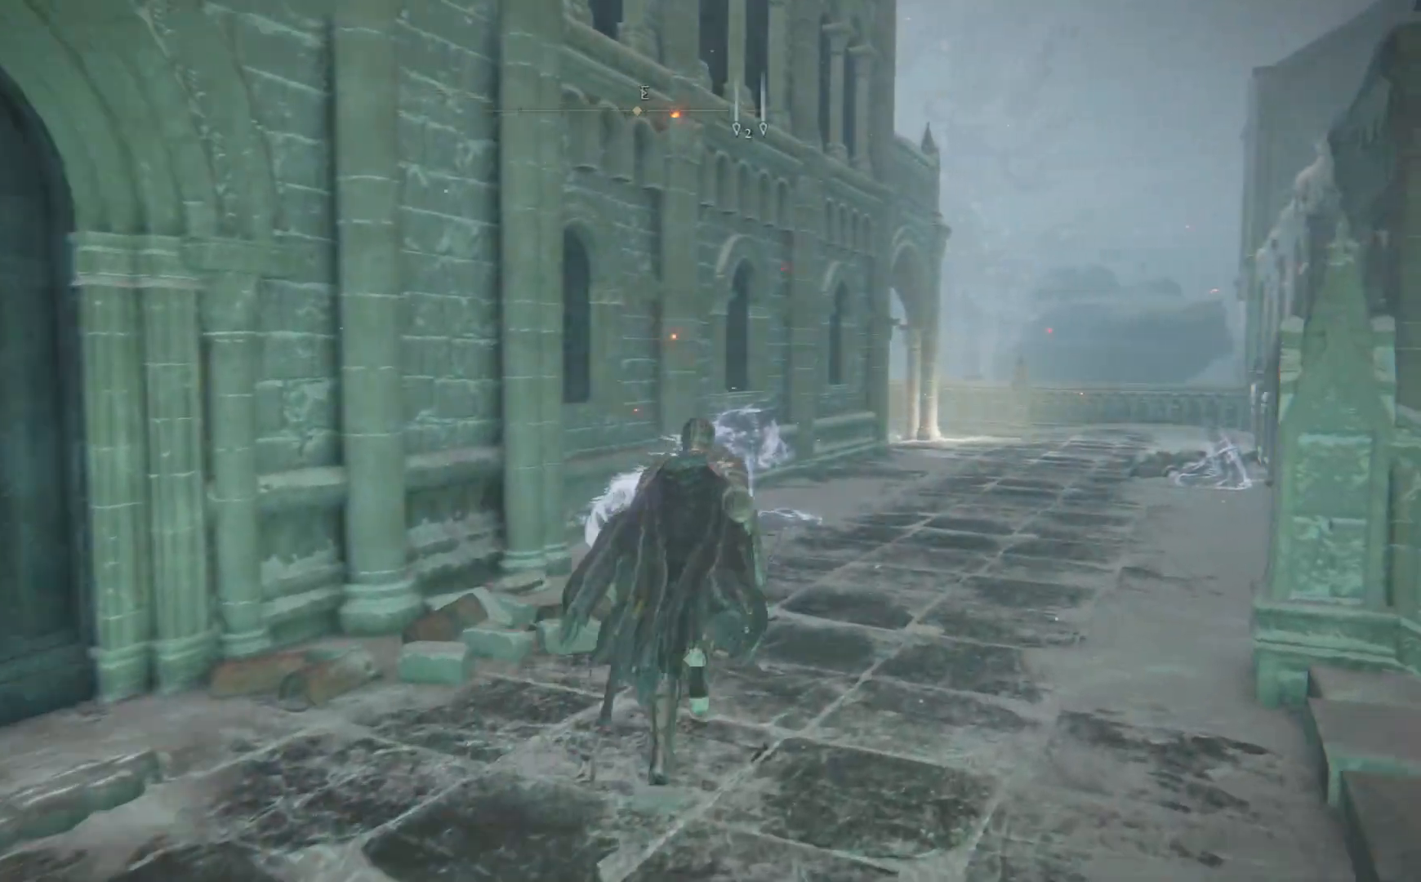
{"buttons": ["B"], "left_stick": "up-right", "right_stick": "center", "events": []}
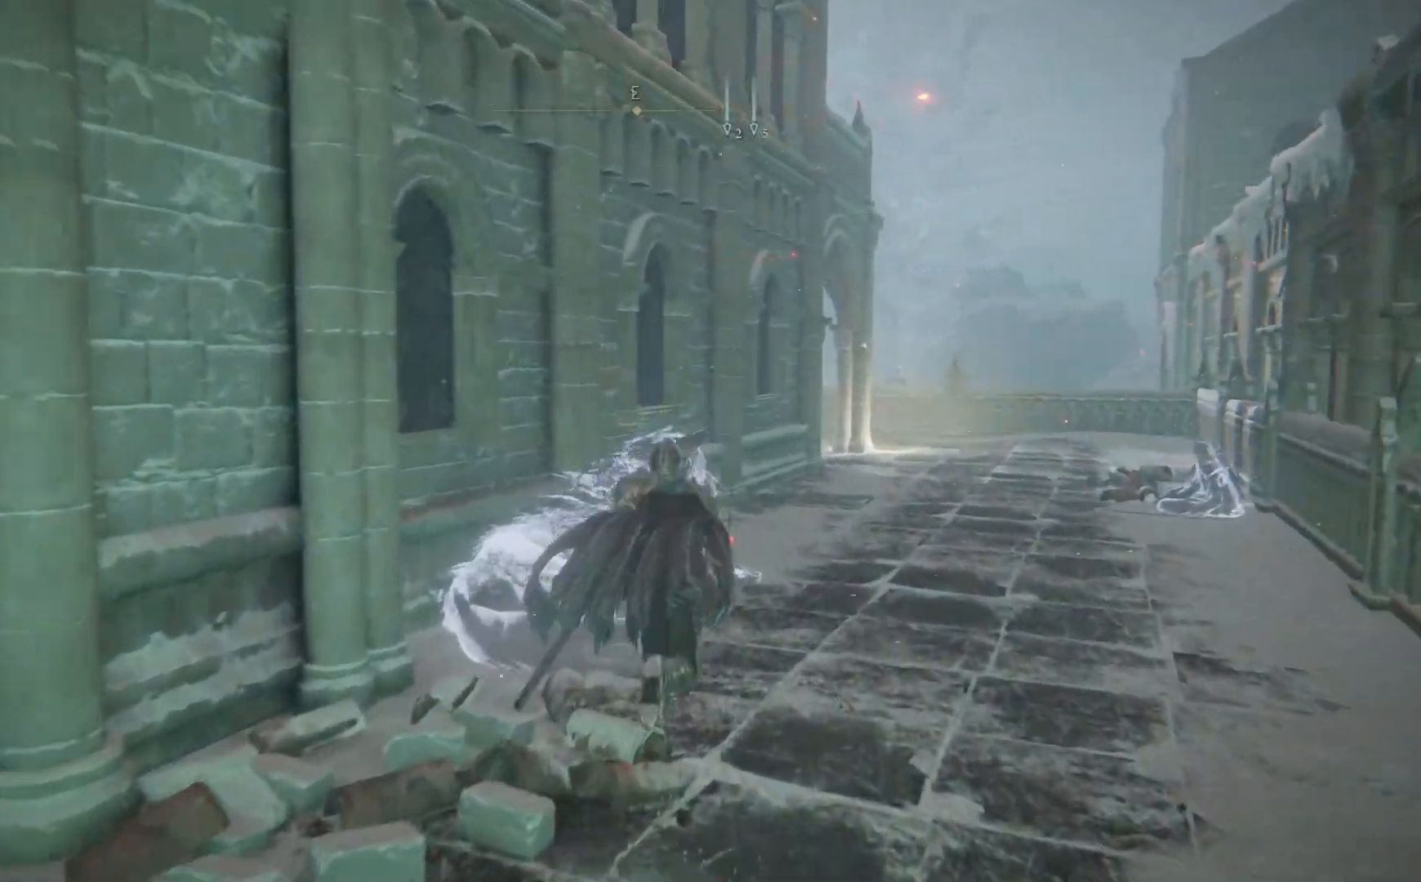
{"buttons": ["B"], "left_stick": "up-right", "right_stick": "center", "events": []}
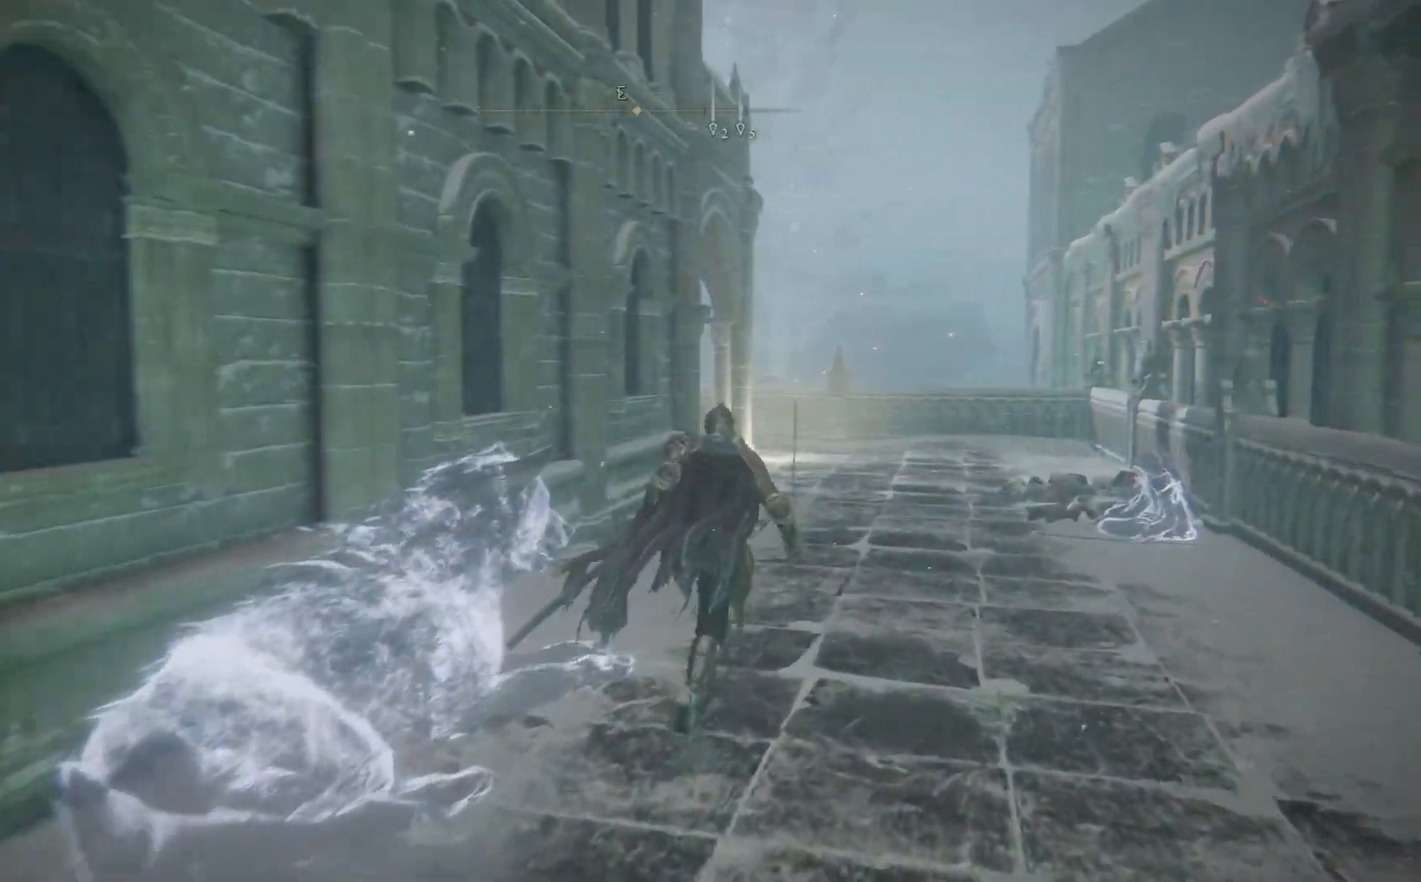
{"buttons": ["B"], "left_stick": "up", "right_stick": "center", "events": [[67, "left_stick", "up"]]}
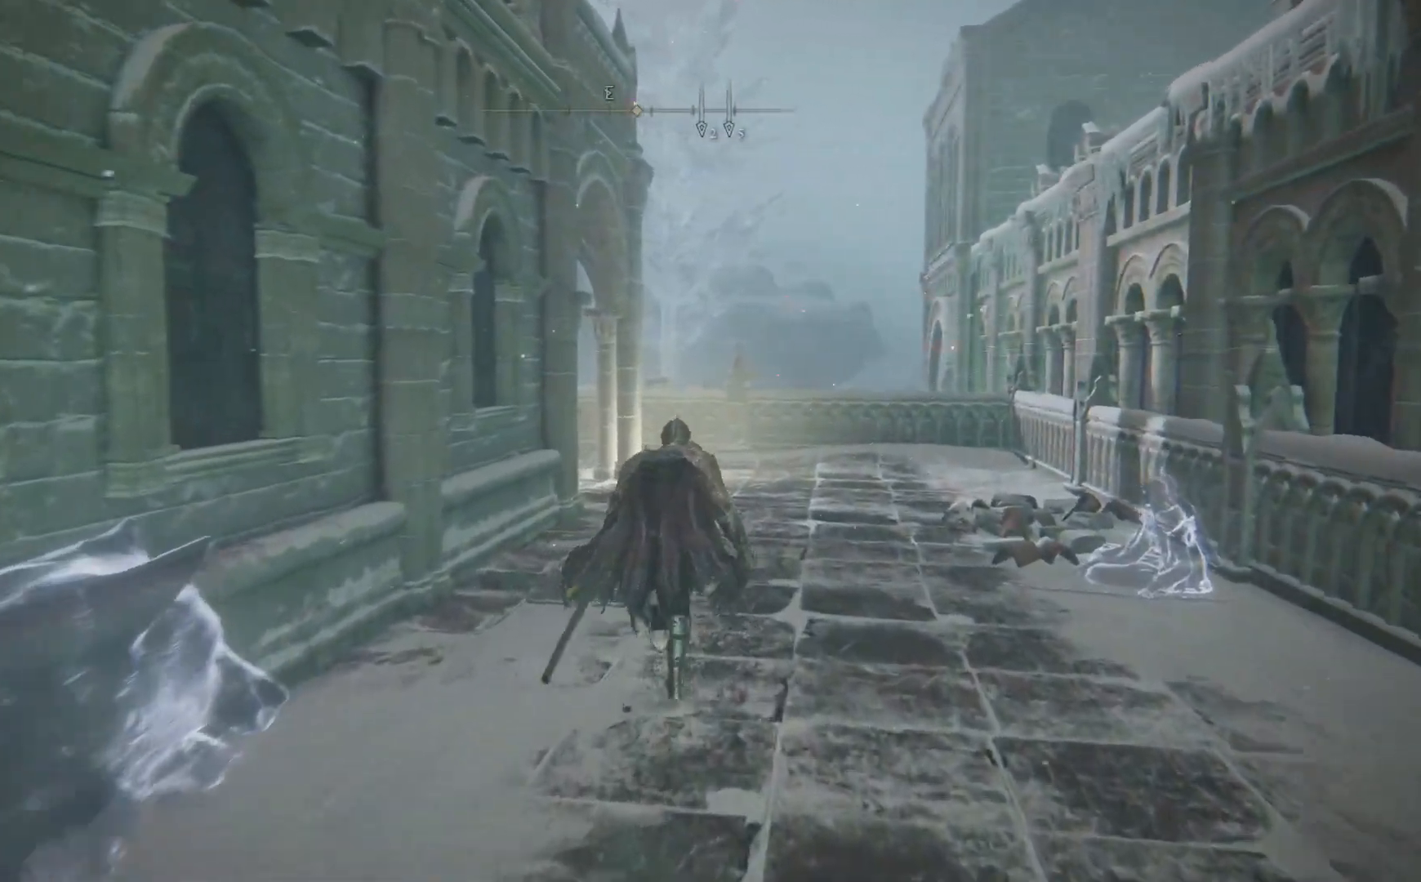
{"buttons": ["B"], "left_stick": "up", "right_stick": "center", "events": []}
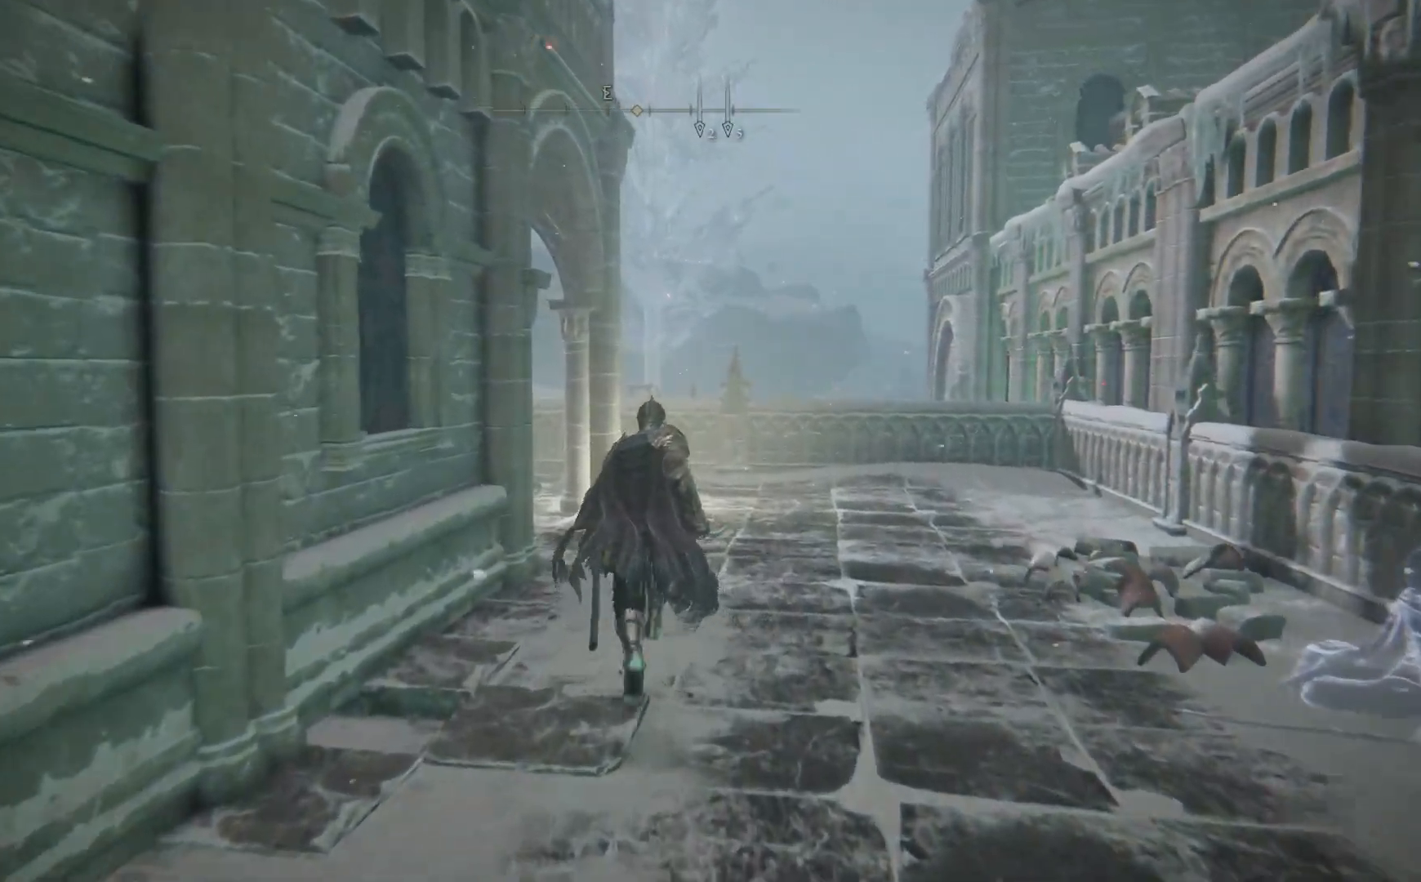
{"buttons": ["B"], "left_stick": "up", "right_stick": "center", "events": []}
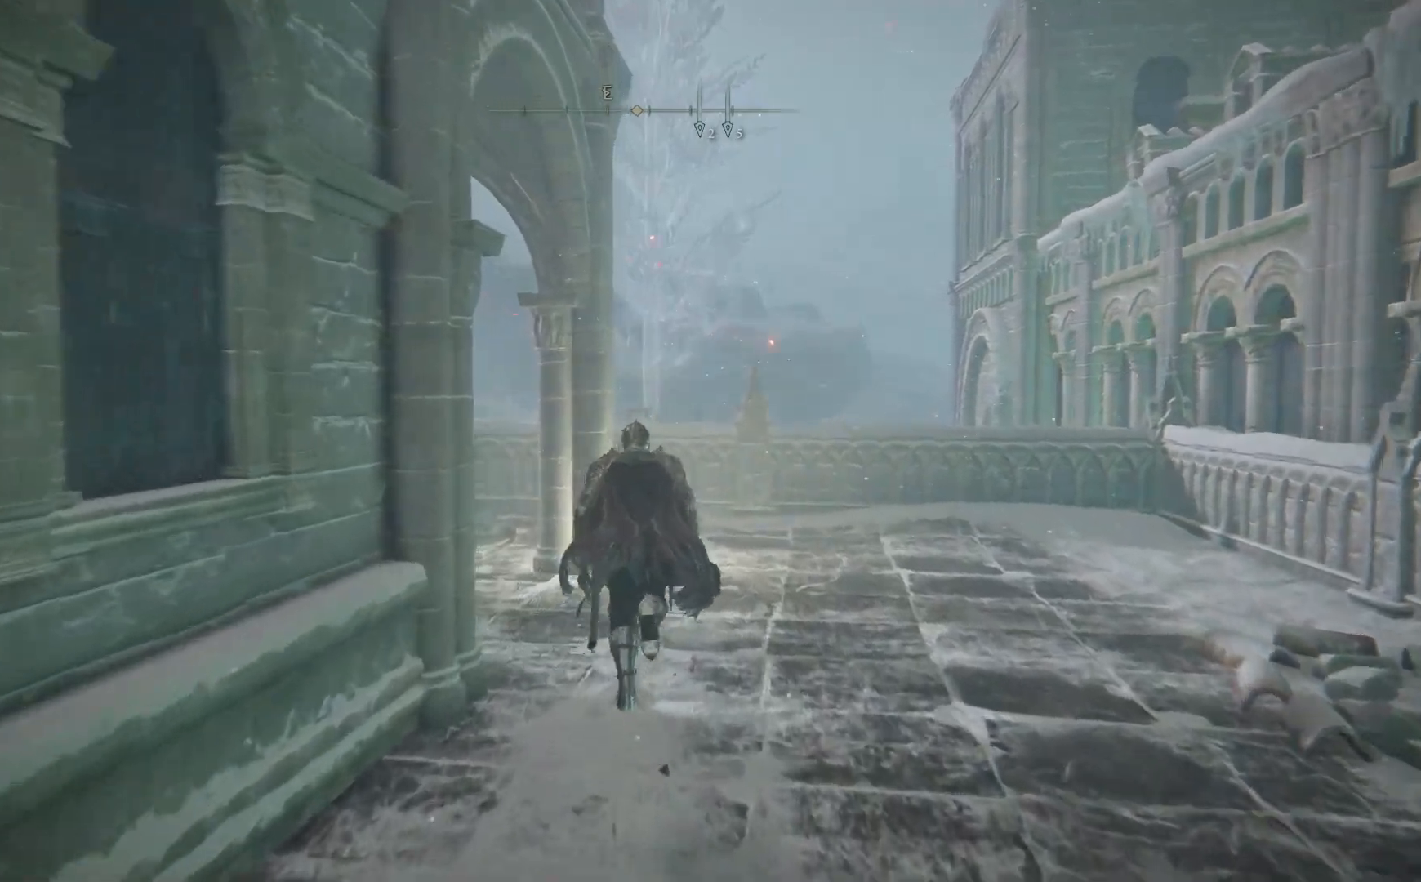
{"buttons": ["B"], "left_stick": "up-left", "right_stick": "center", "events": [[133, "left_stick", "up-left"]]}
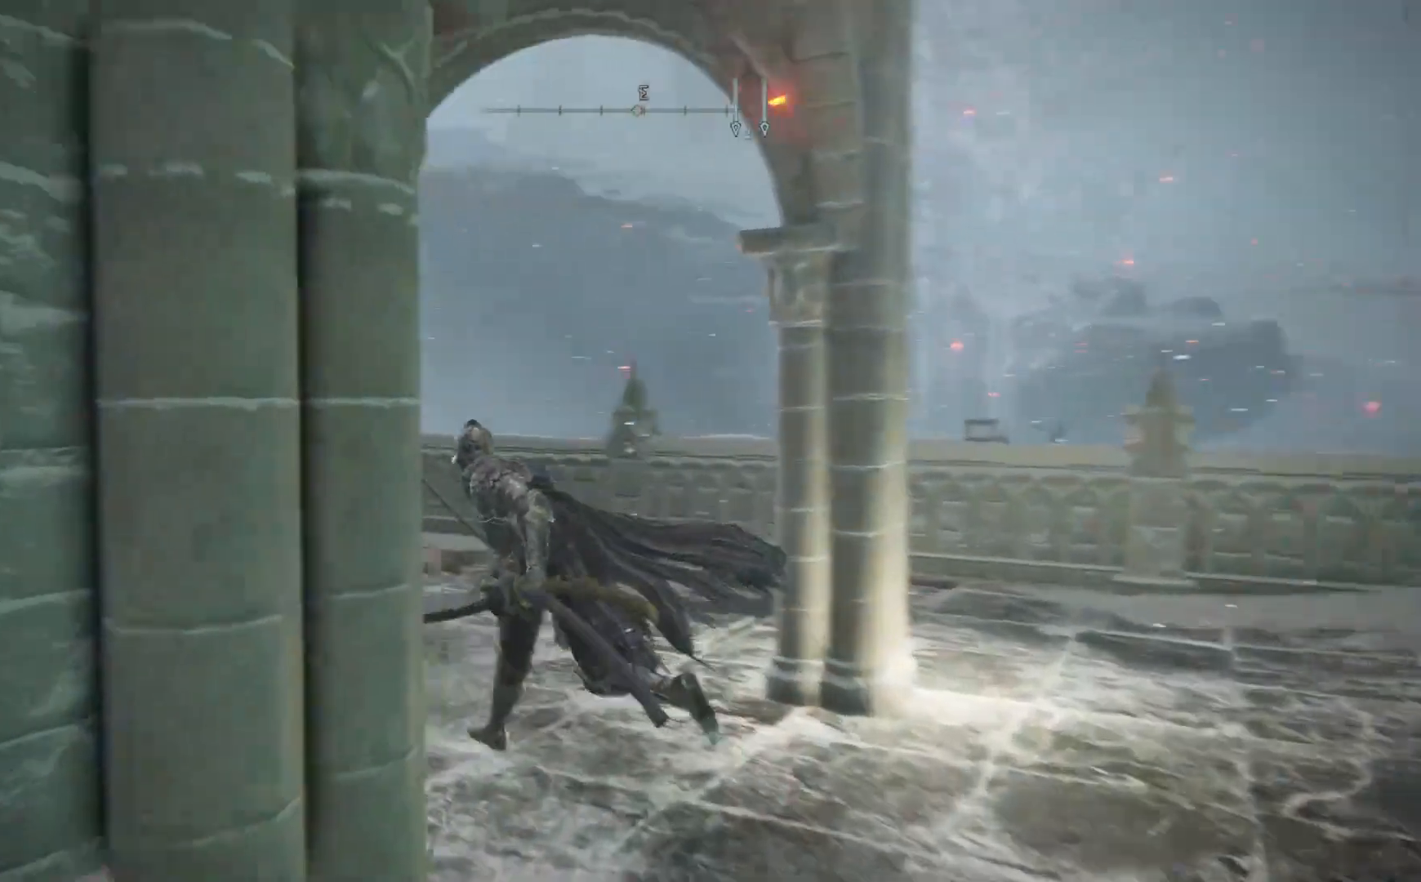
{"buttons": ["B"], "left_stick": "up-left", "right_stick": "center", "events": []}
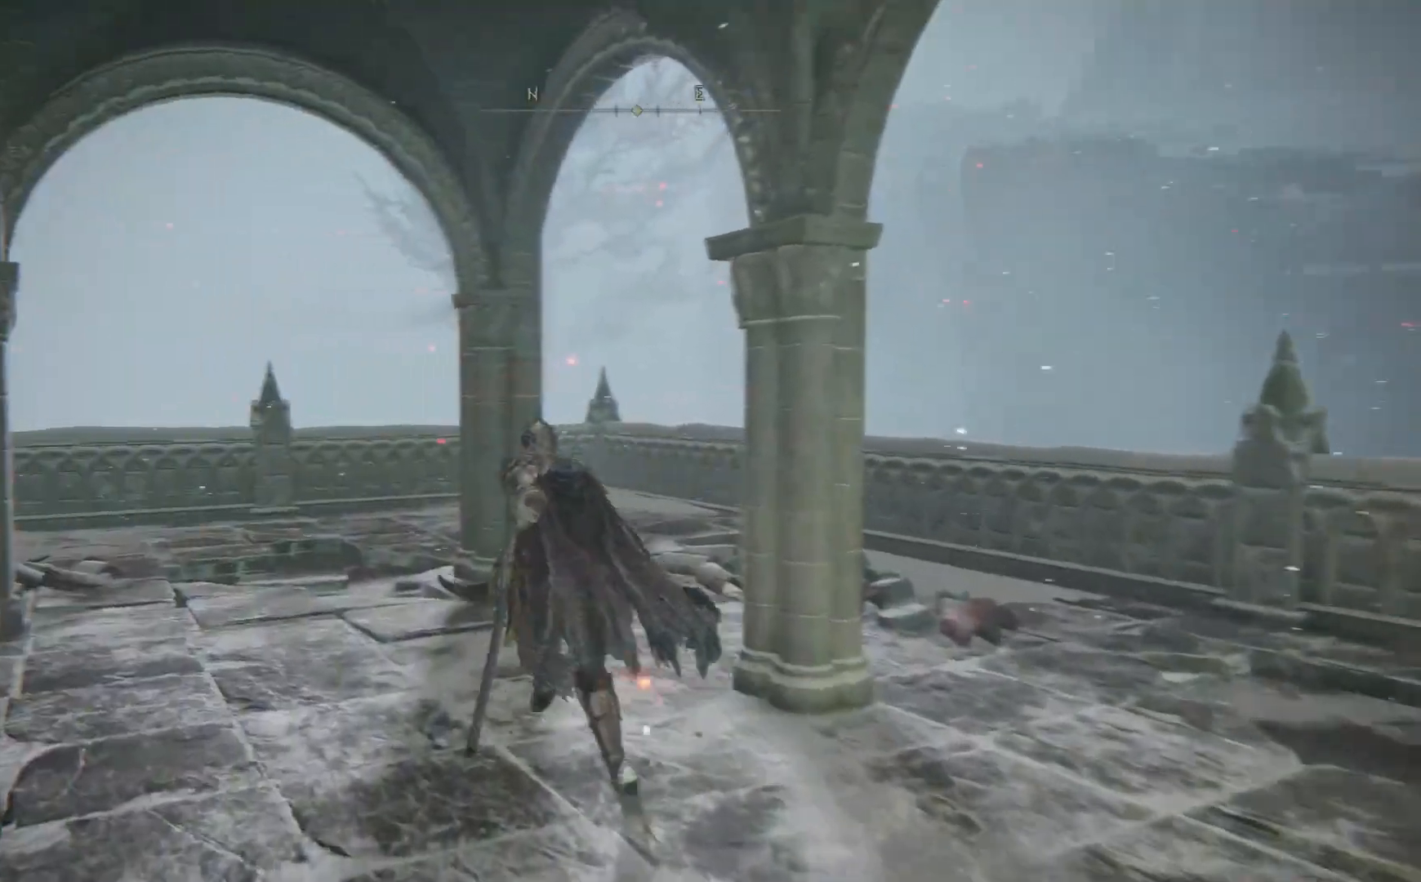
{"buttons": ["B"], "left_stick": "up-left", "right_stick": "center", "events": []}
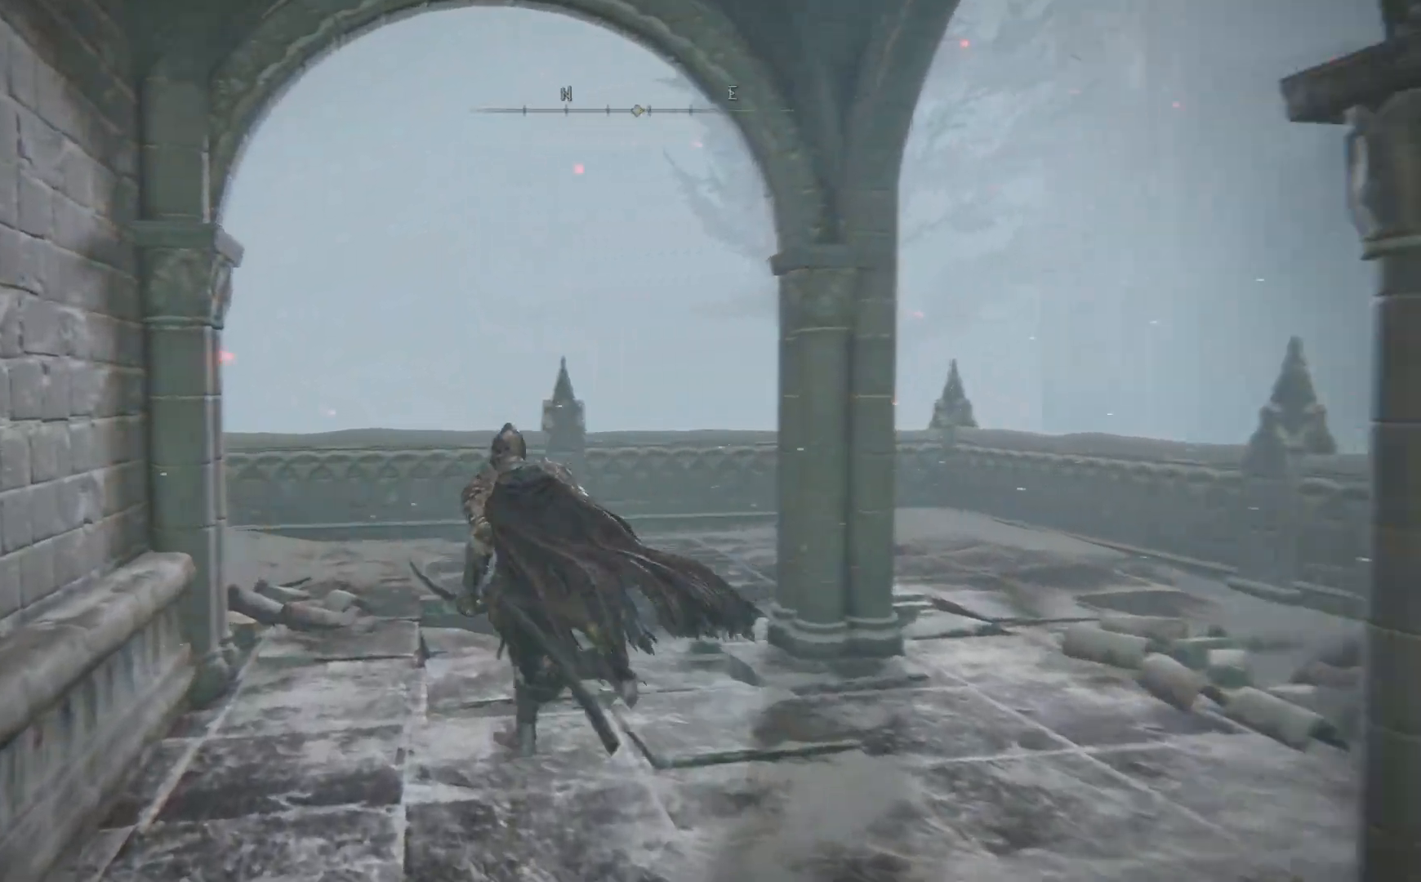
{"buttons": ["B"], "left_stick": "up-left", "right_stick": "center", "events": []}
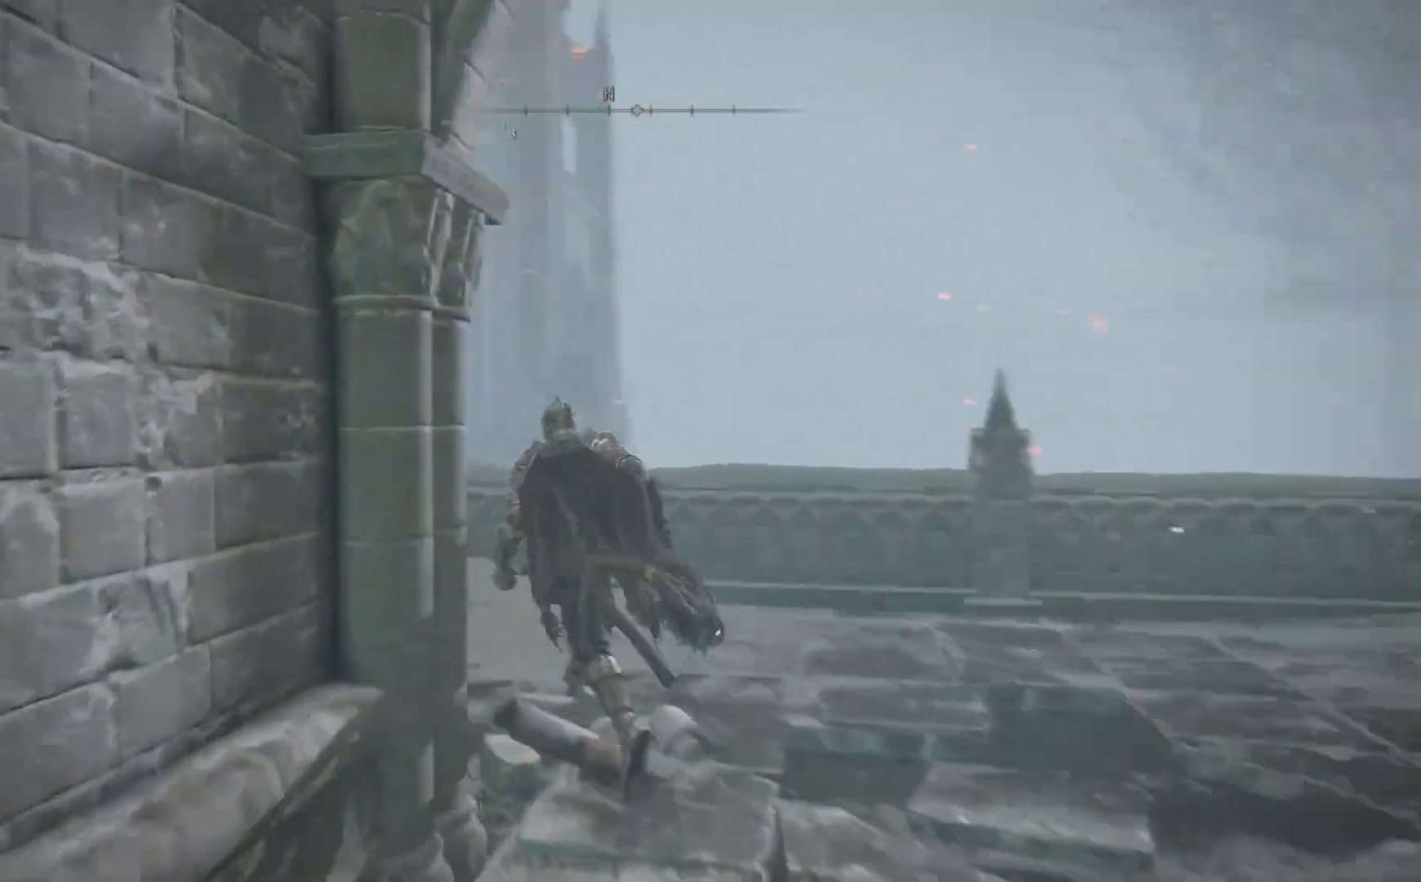
{"buttons": ["B"], "left_stick": "up-left", "right_stick": "center", "events": []}
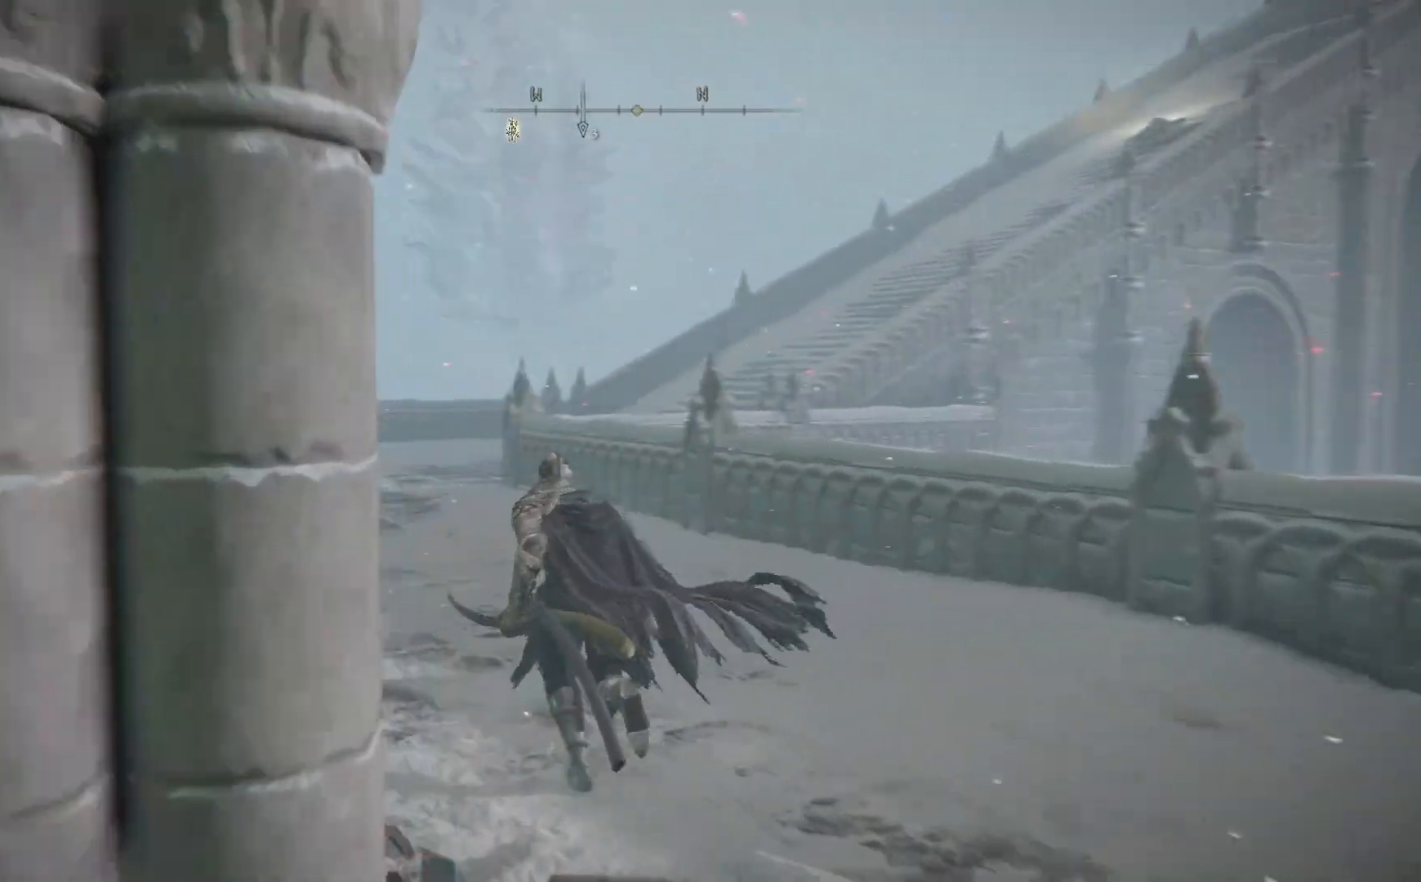
{"buttons": ["B"], "left_stick": "up-left", "right_stick": "center", "events": []}
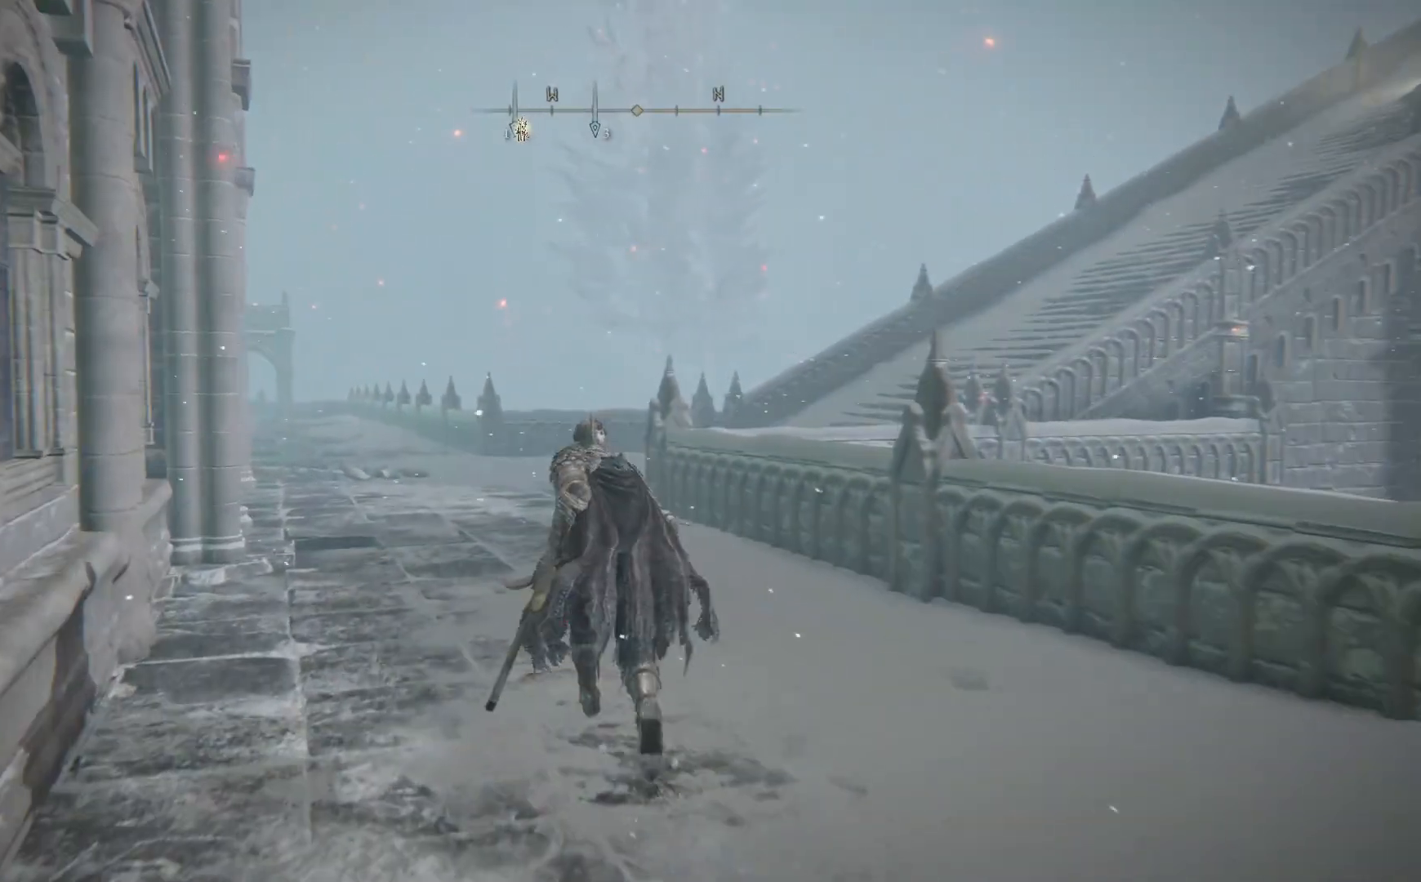
{"buttons": ["B"], "left_stick": "up-left", "right_stick": "center", "events": []}
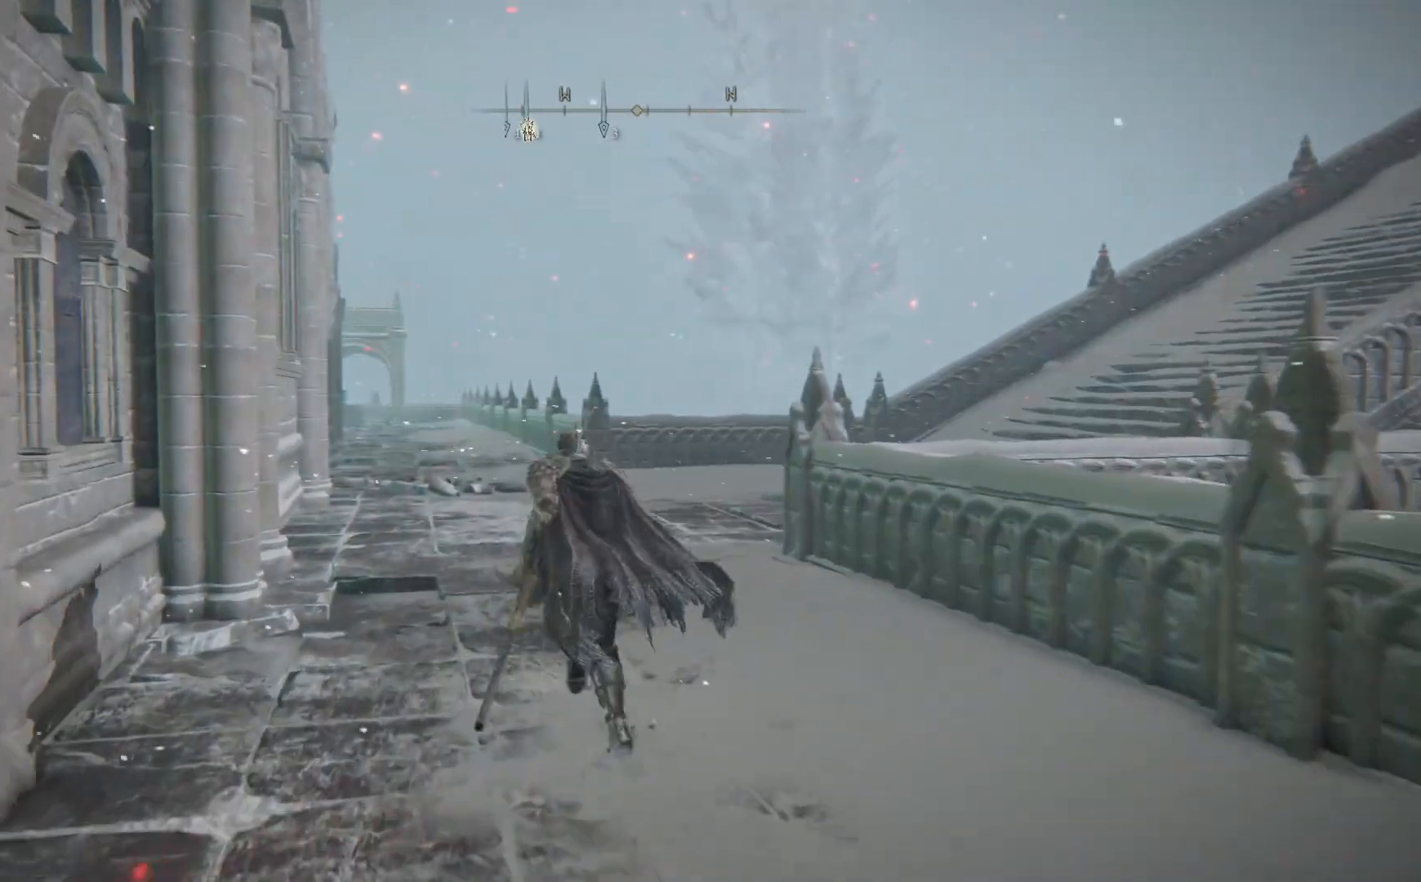
{"buttons": ["B"], "left_stick": "up", "right_stick": "center", "events": [[267, "left_stick", "up"]]}
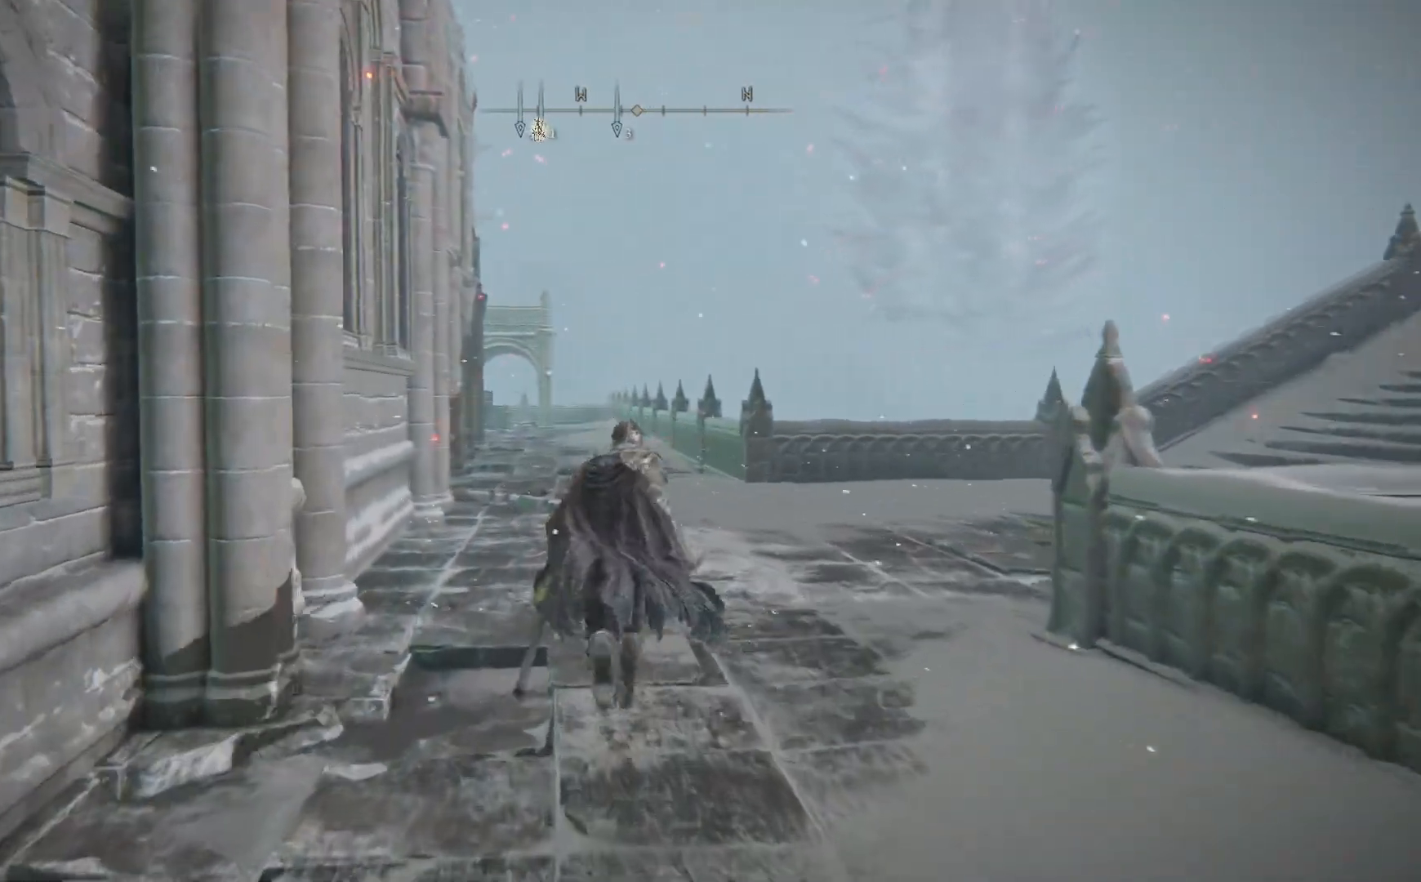
{"buttons": ["B"], "left_stick": "up", "right_stick": "center", "events": []}
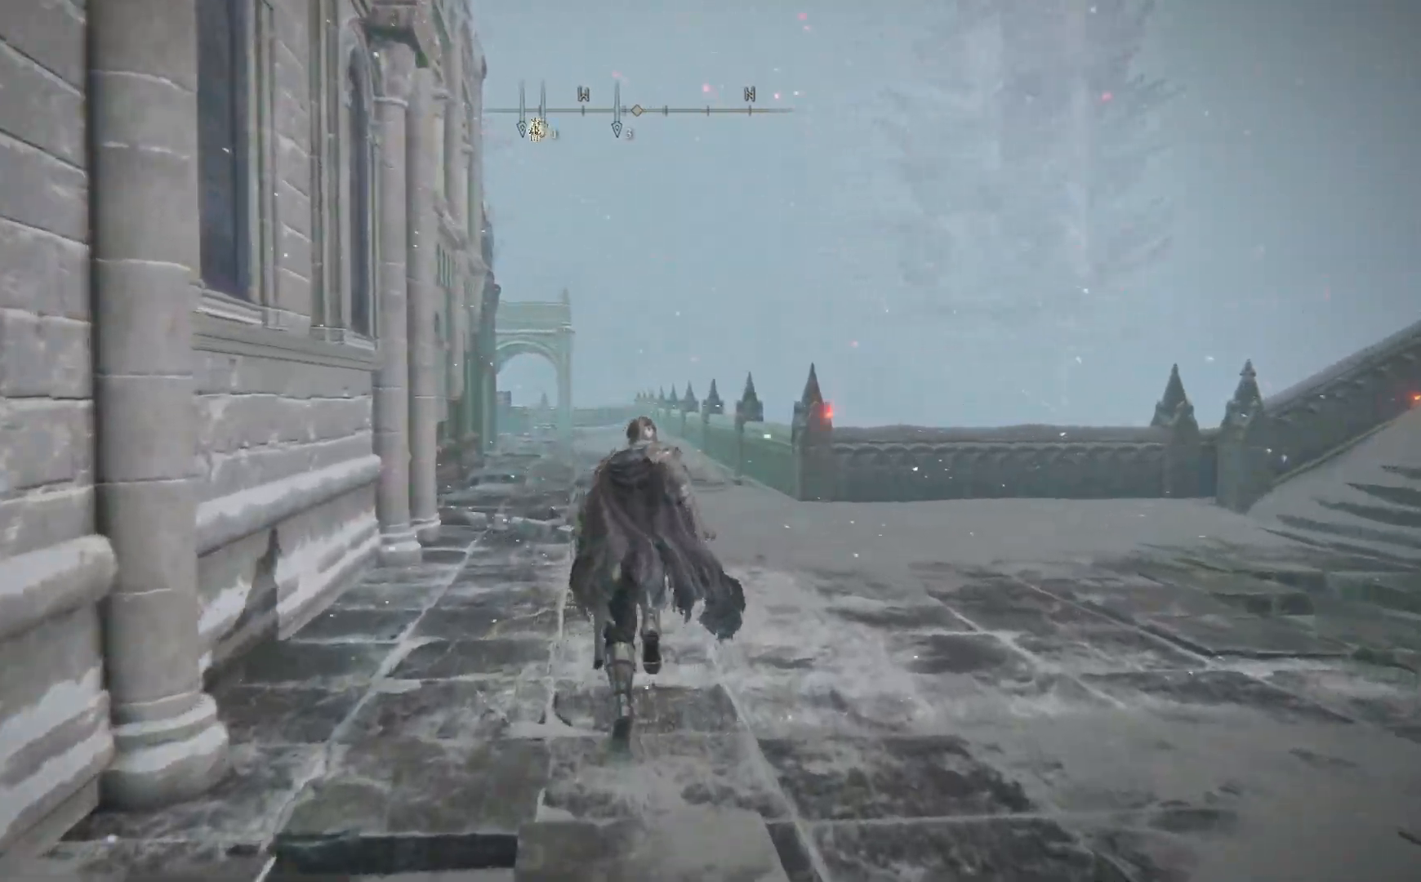
{"buttons": ["B"], "left_stick": "up", "right_stick": "center", "events": []}
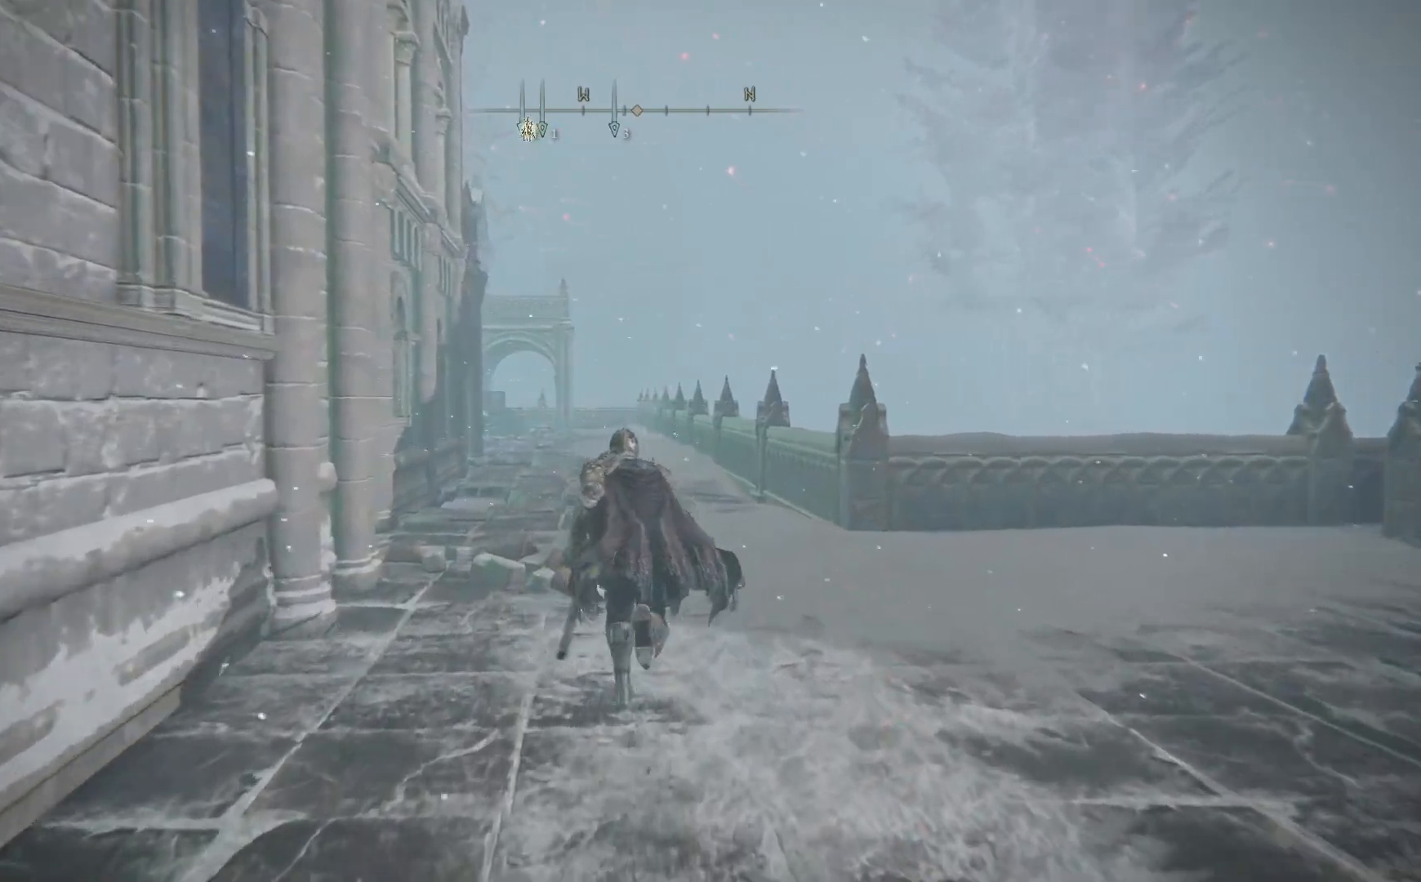
{"buttons": ["B"], "left_stick": "up", "right_stick": "center", "events": []}
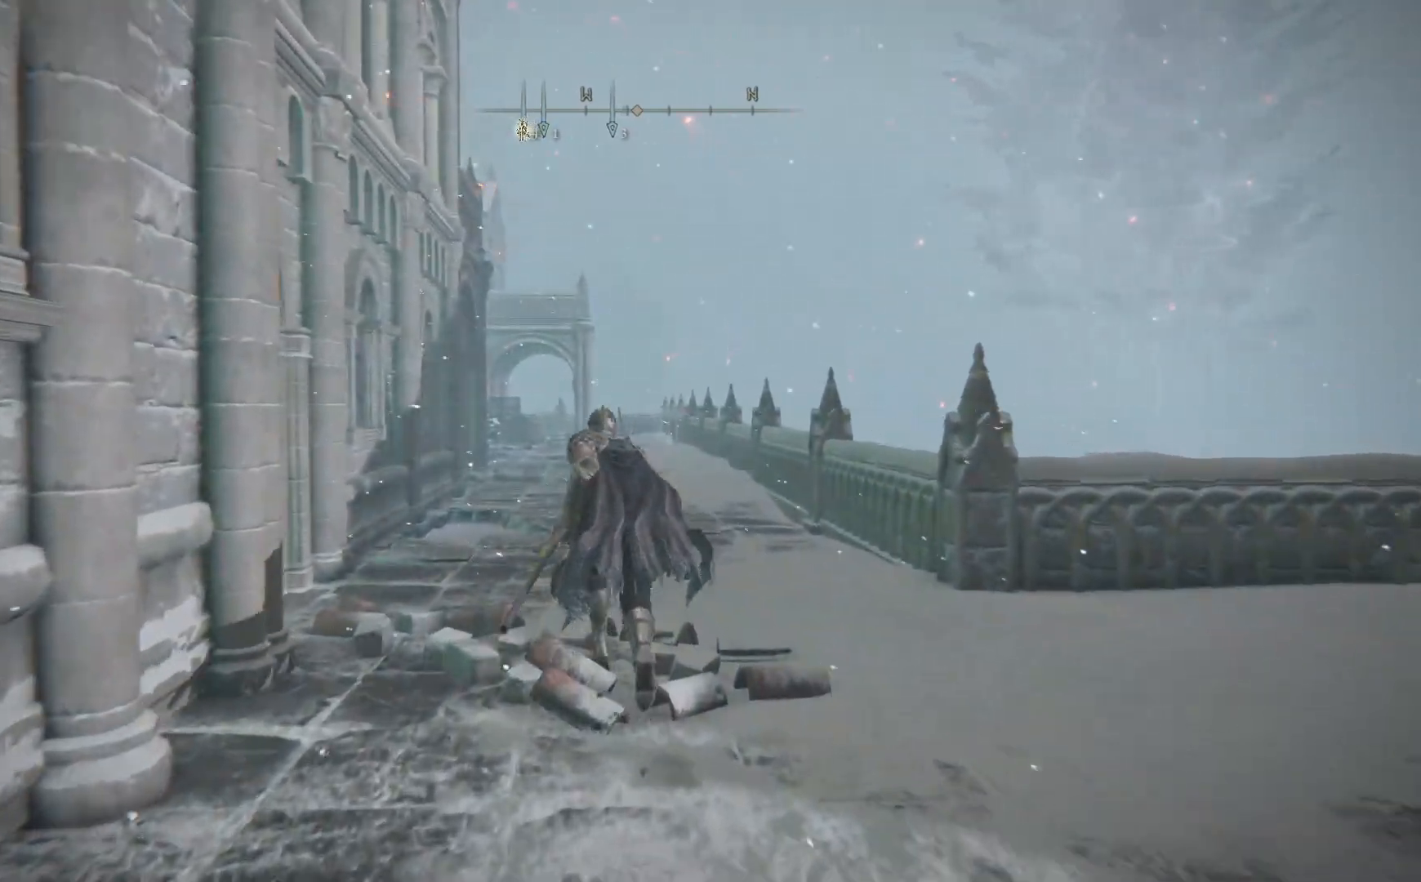
{"buttons": ["B"], "left_stick": "up", "right_stick": "center", "events": []}
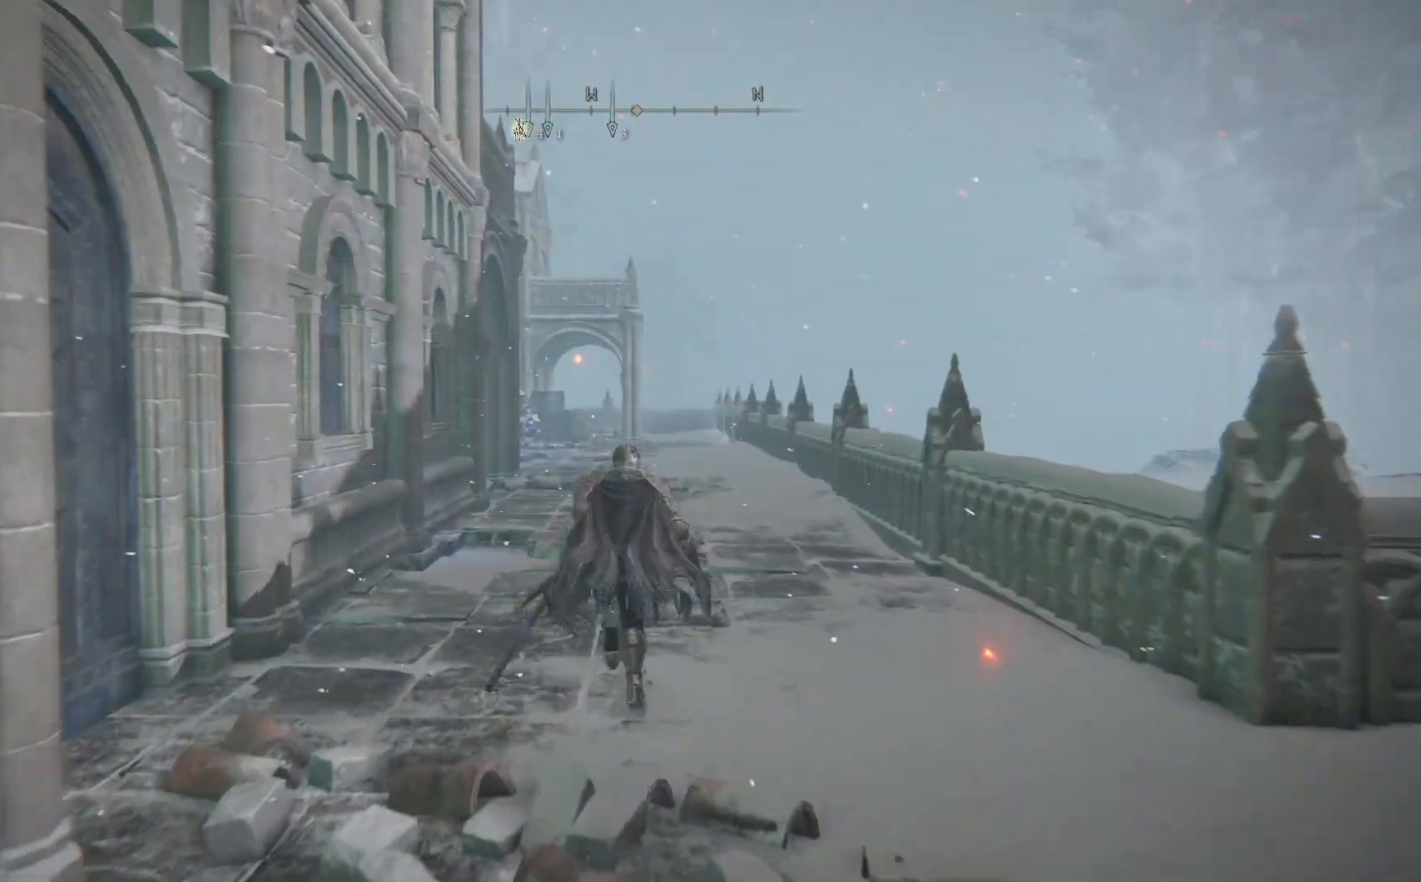
{"buttons": ["B"], "left_stick": "up", "right_stick": "center", "events": []}
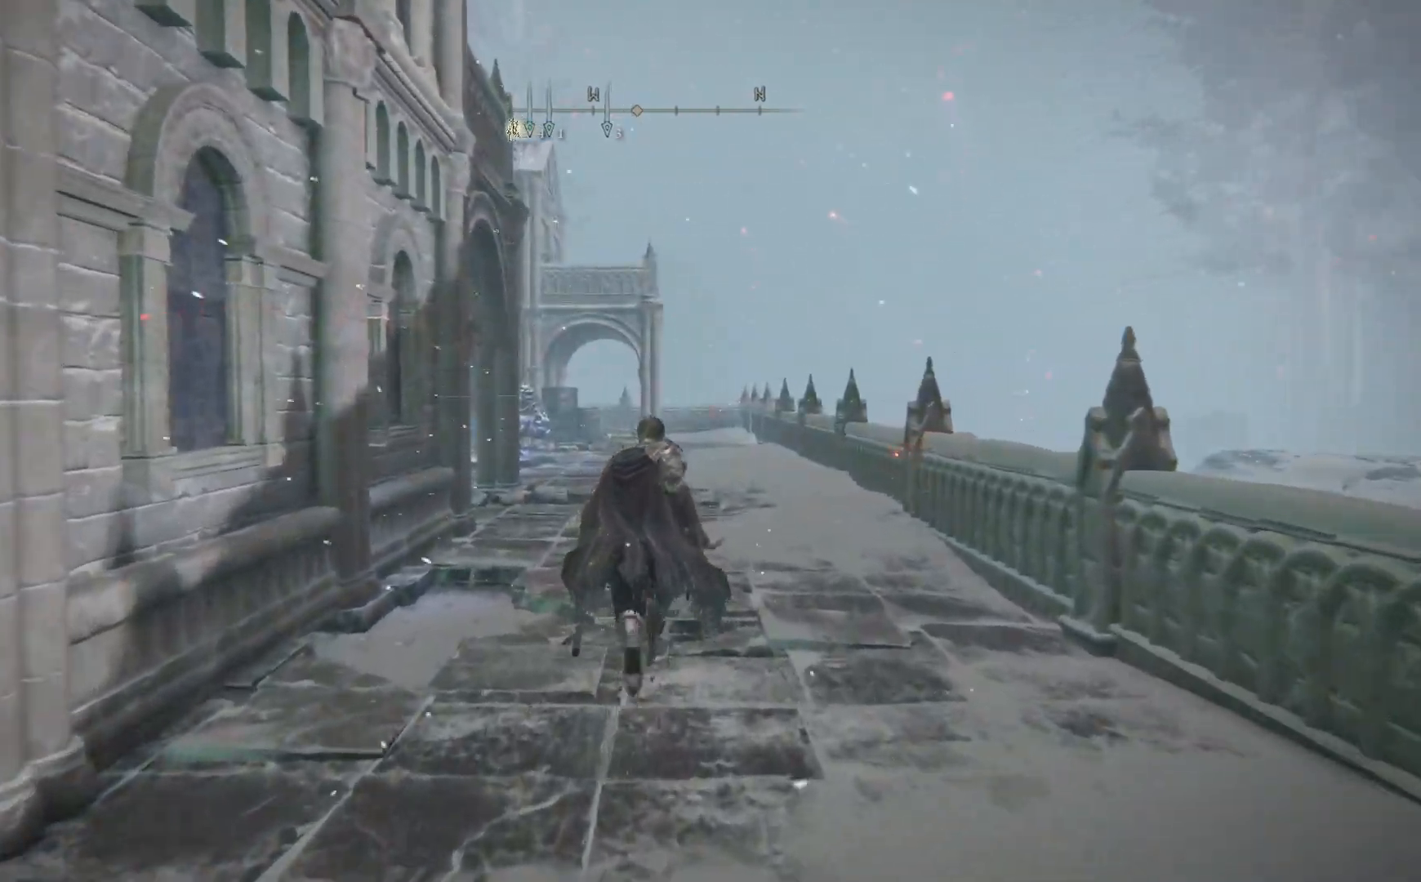
{"buttons": ["B"], "left_stick": "up", "right_stick": "center", "events": []}
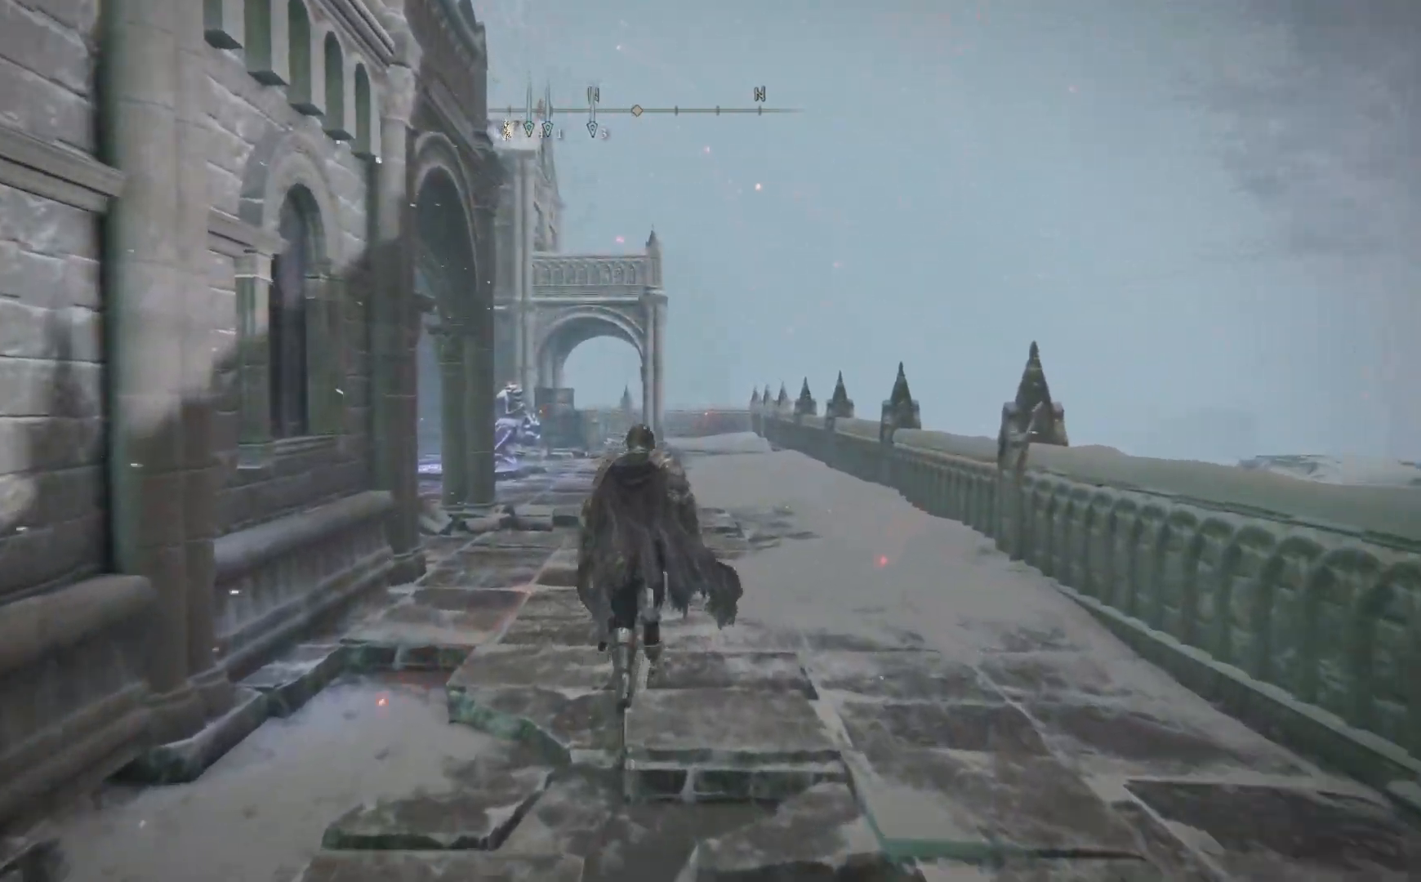
{"buttons": ["B"], "left_stick": "up", "right_stick": "center", "events": []}
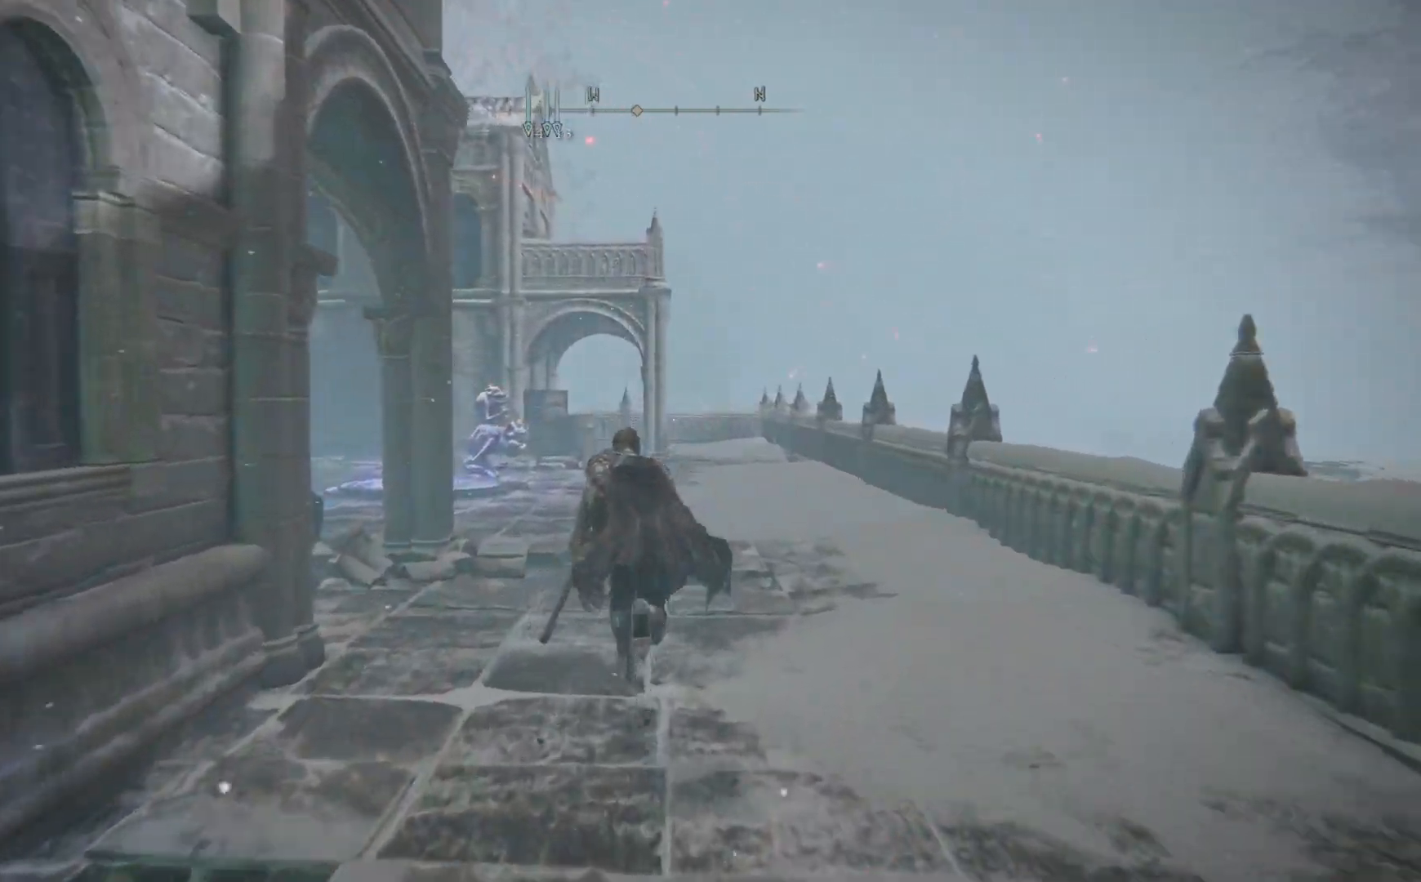
{"buttons": ["B"], "left_stick": "up", "right_stick": "center", "events": []}
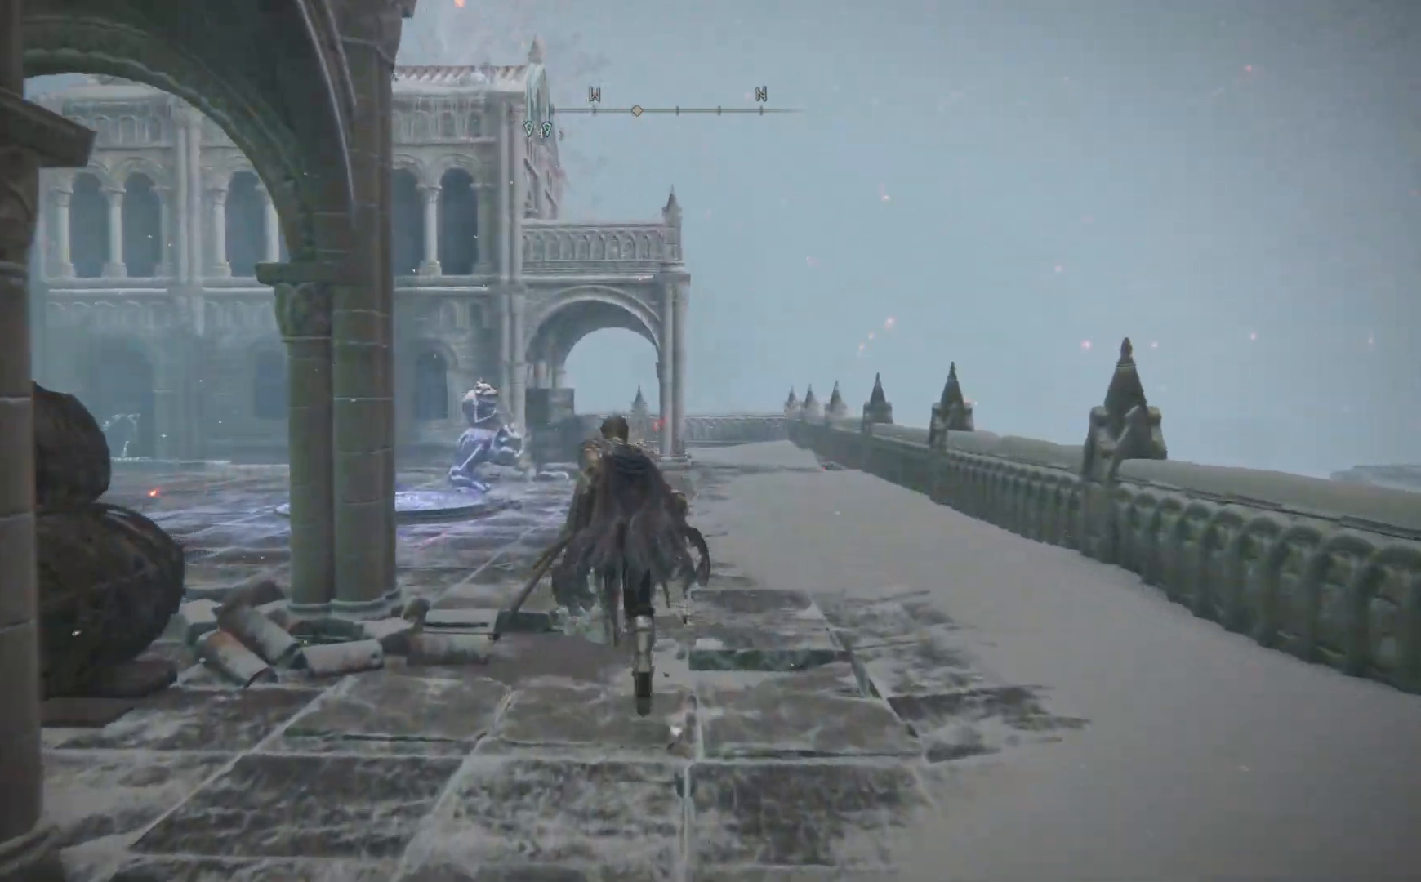
{"buttons": ["B"], "left_stick": "up", "right_stick": "center", "events": []}
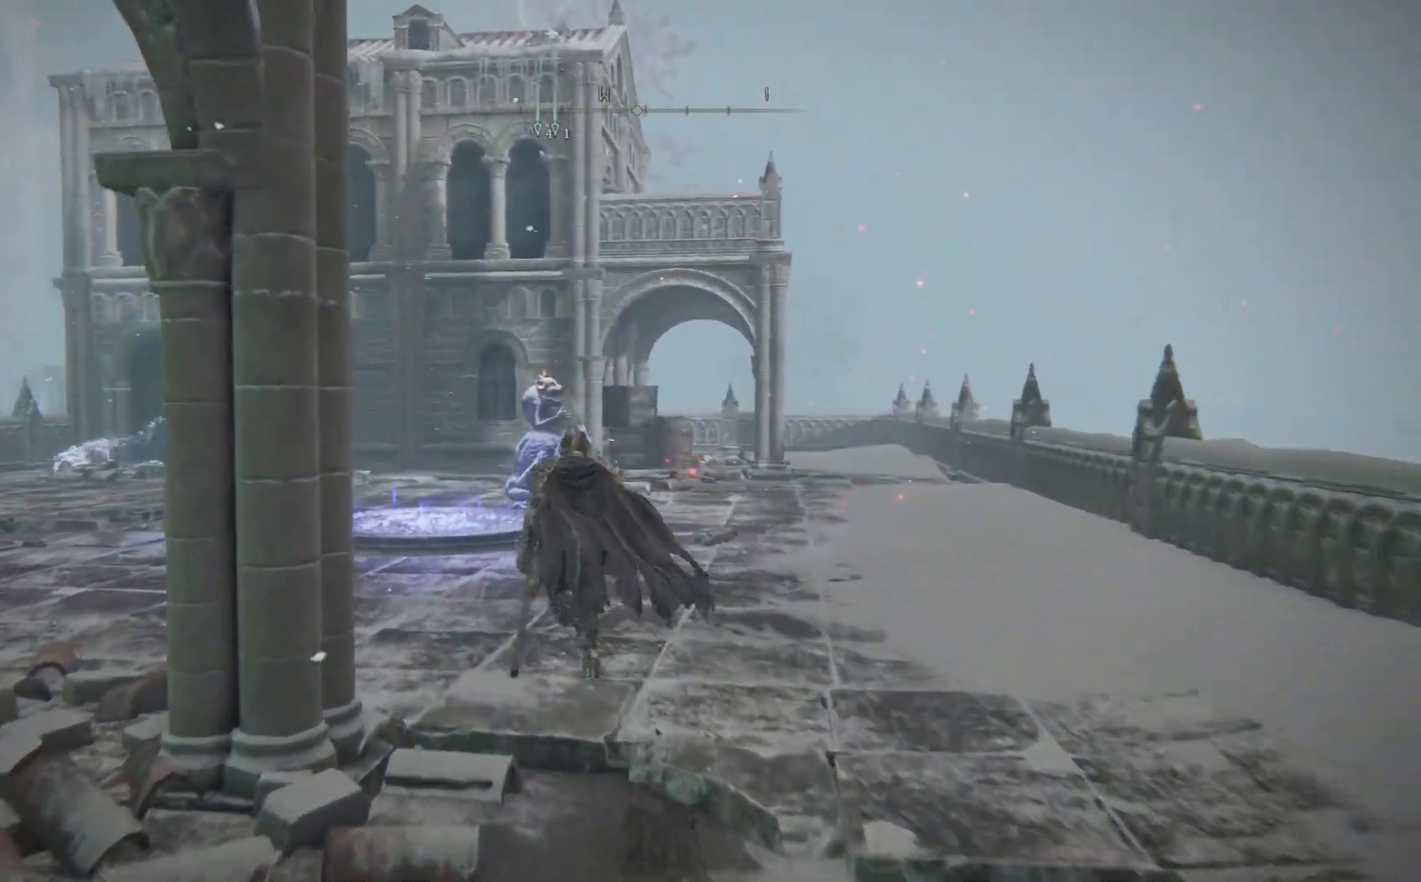
{"buttons": ["B"], "left_stick": "up", "right_stick": "center", "events": []}